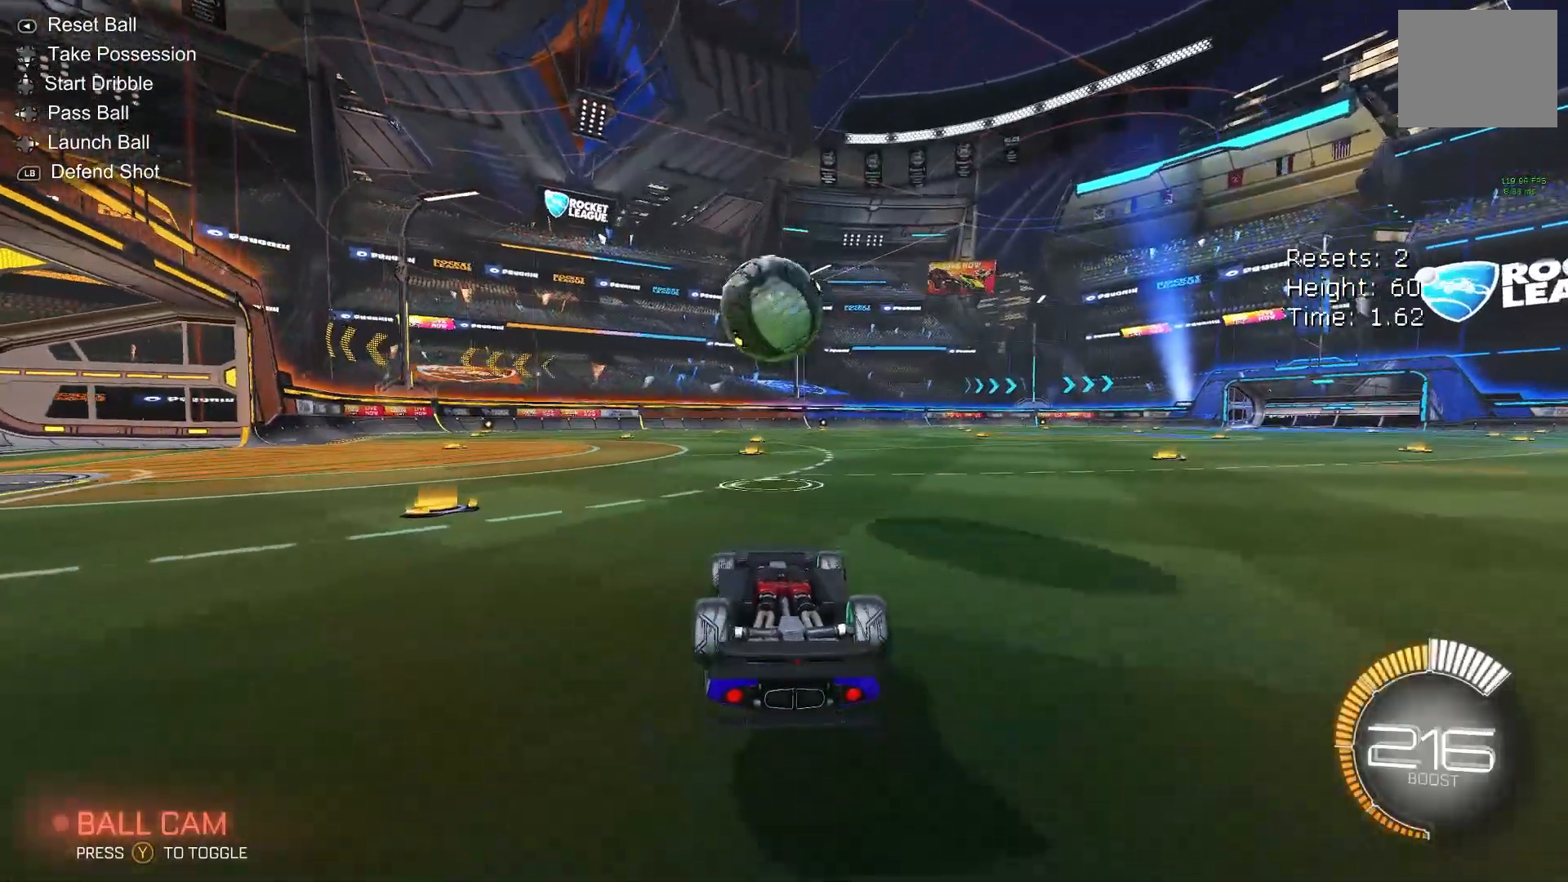
Gameplay with a controller (Xbox layout); each line is a JSON object with the inputs held at the frame after it. "events" lists button and stick changes between this image and that frame as [ms after this image, input, new state], when the widget could be followed in between. Not read: DPAD_DOWN DPAD_LEFT DPAD_RIGHT DPAD_UP L3 R3 SELECT START right_stick.
{"buttons": [], "left_stick": "left", "events": [[83, "left_stick", "right"], [367, "left_stick", "center"], [500, "left_stick", "left"]]}
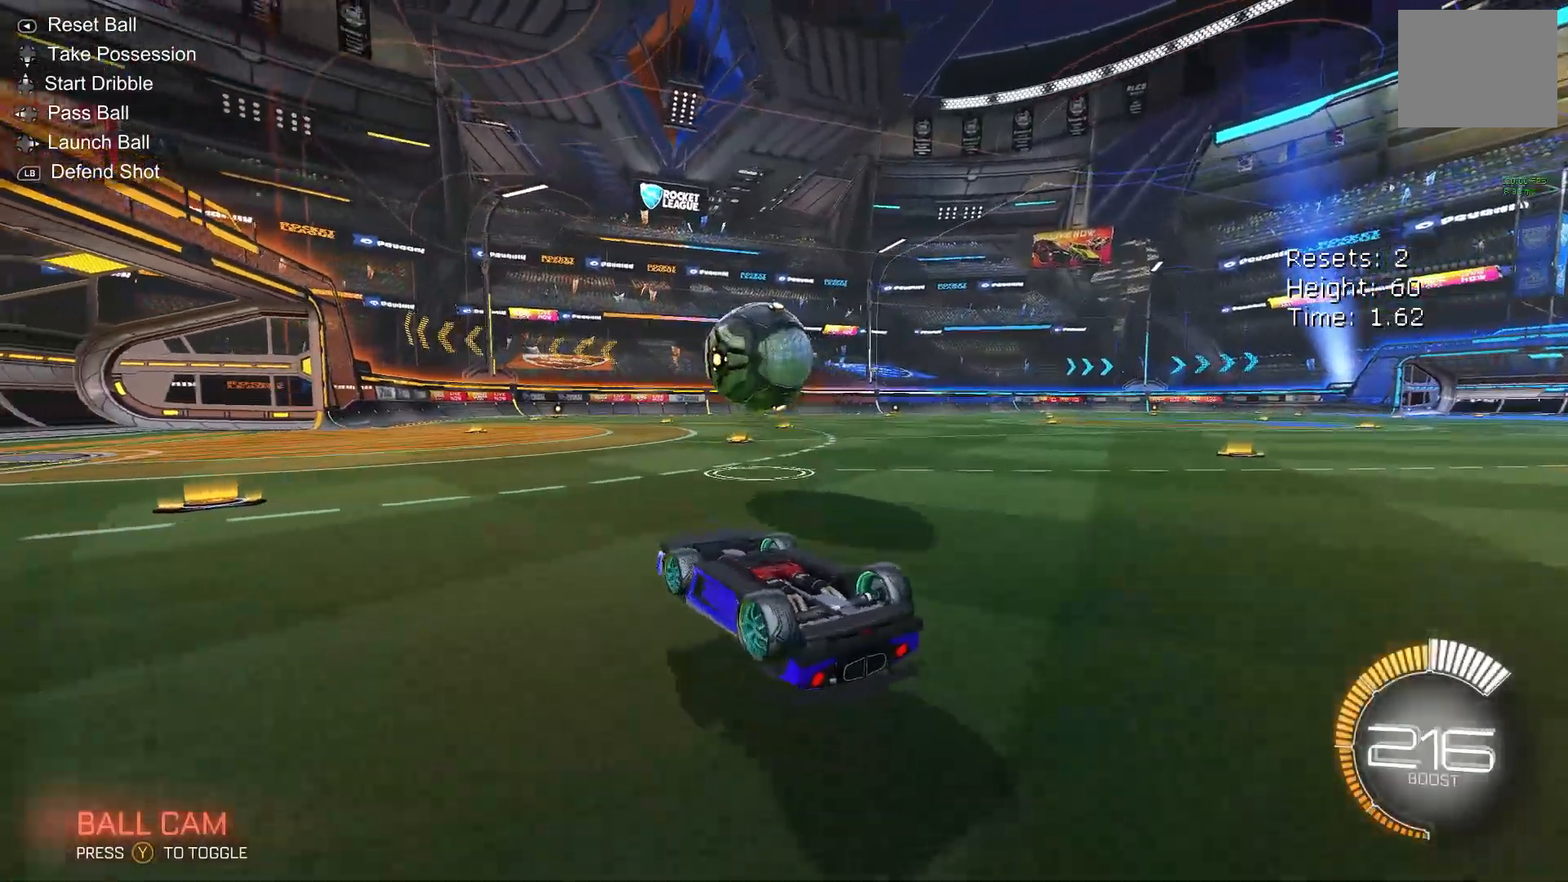
{"buttons": ["B"], "left_stick": "center", "events": [[17, "B", "down"], [150, "left_stick", "center"], [267, "B", "up"], [500, "B", "down"]]}
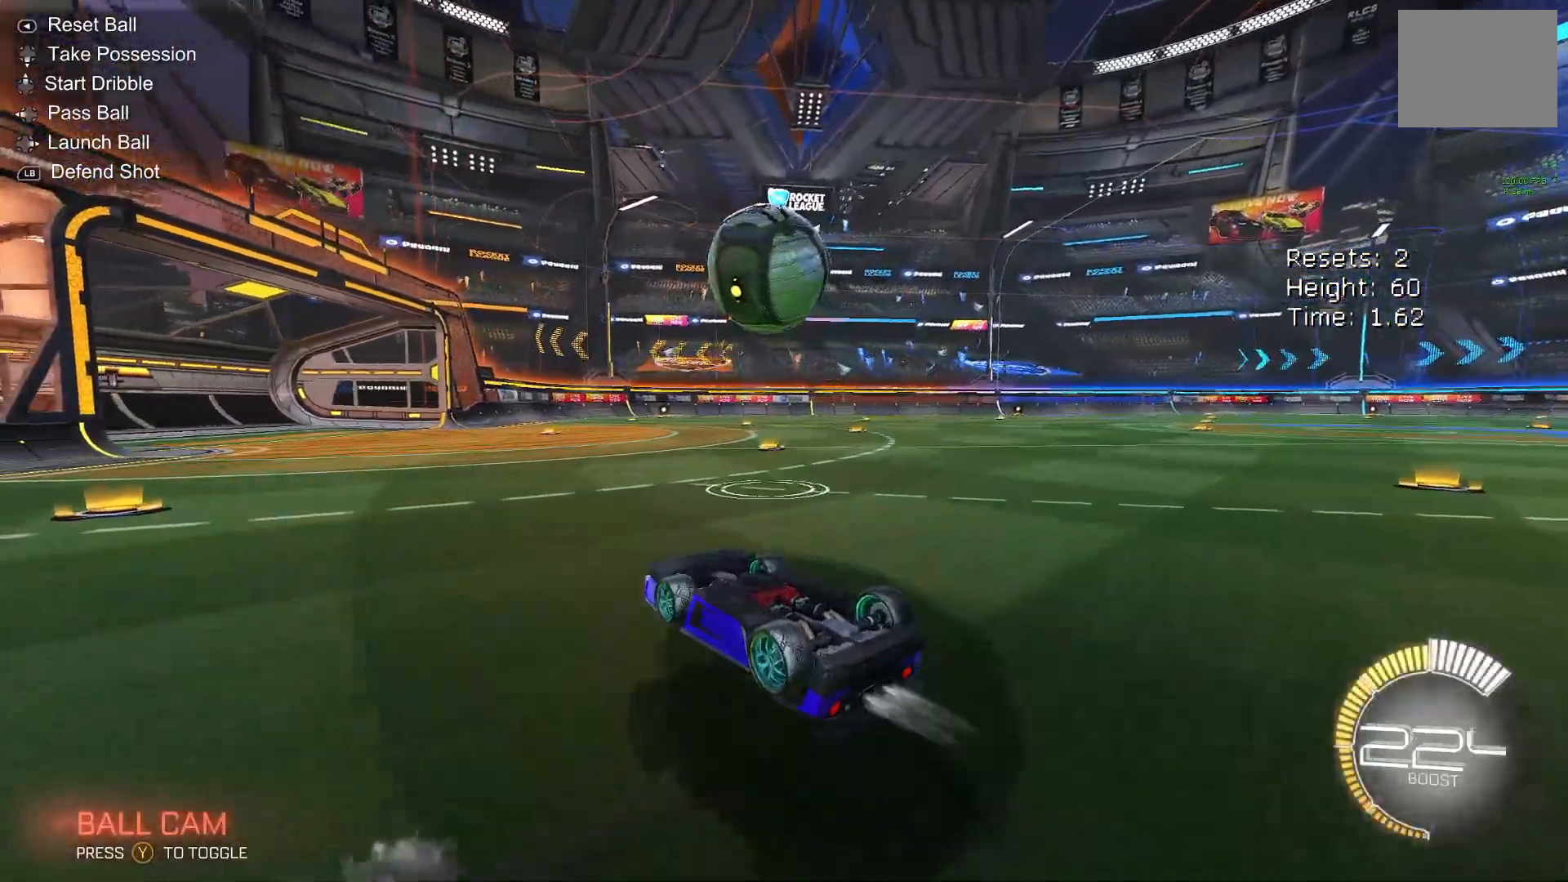
{"buttons": [], "left_stick": "left", "events": [[83, "left_stick", "left"], [200, "left_stick", "center"], [250, "B", "up"], [367, "left_stick", "left"]]}
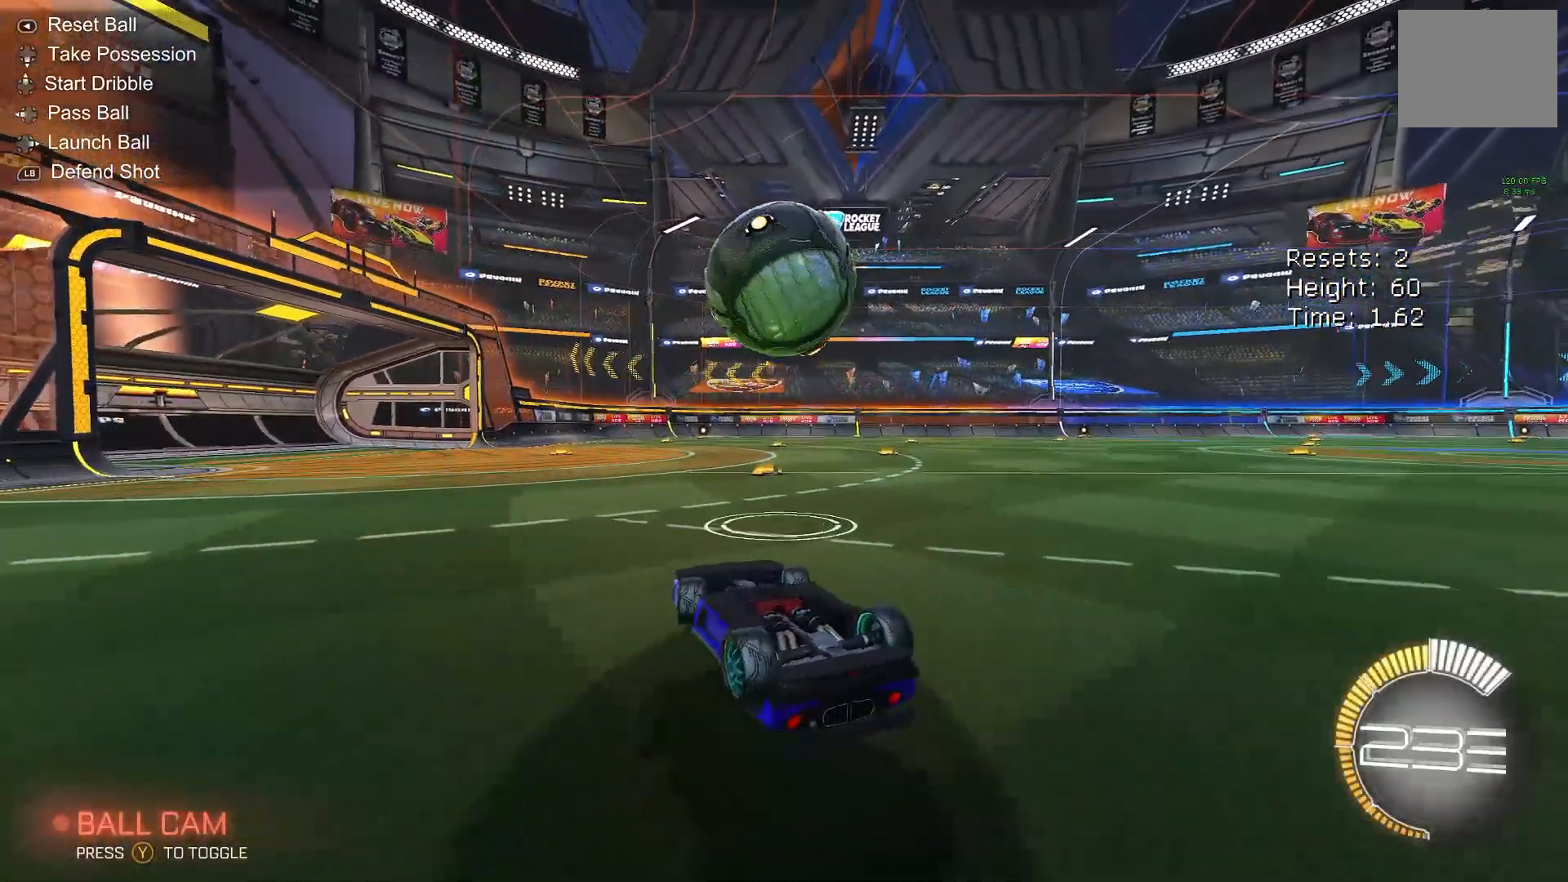
{"buttons": ["B"], "left_stick": "center", "events": [[17, "B", "down"], [83, "left_stick", "center"], [183, "B", "up"], [300, "B", "down"], [350, "left_stick", "left"], [483, "left_stick", "center"]]}
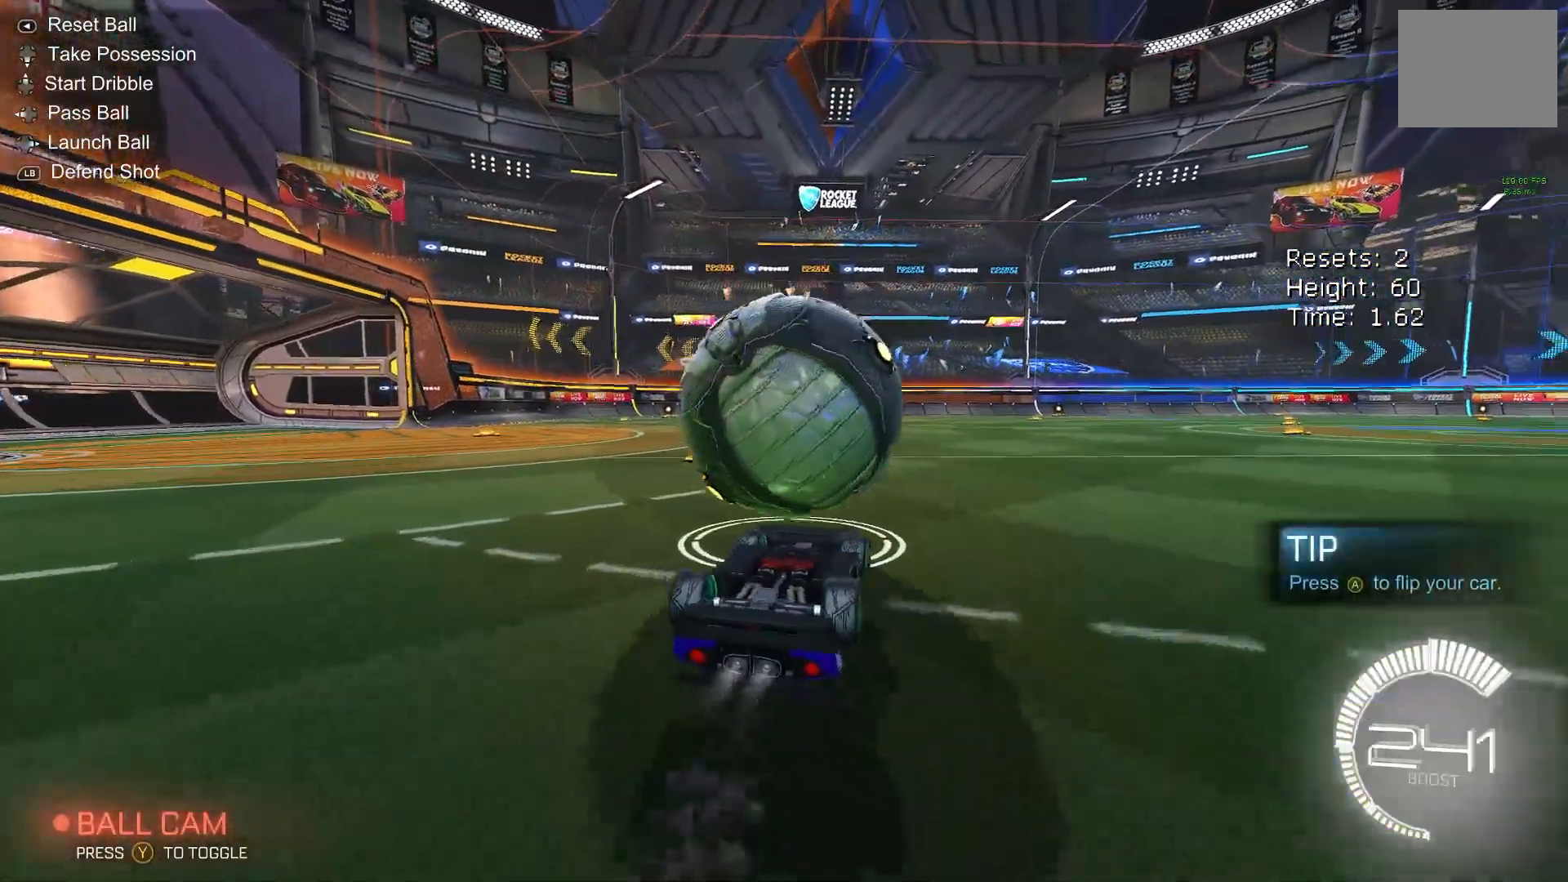
{"buttons": [], "left_stick": "left", "events": [[283, "B", "up"], [500, "left_stick", "left"]]}
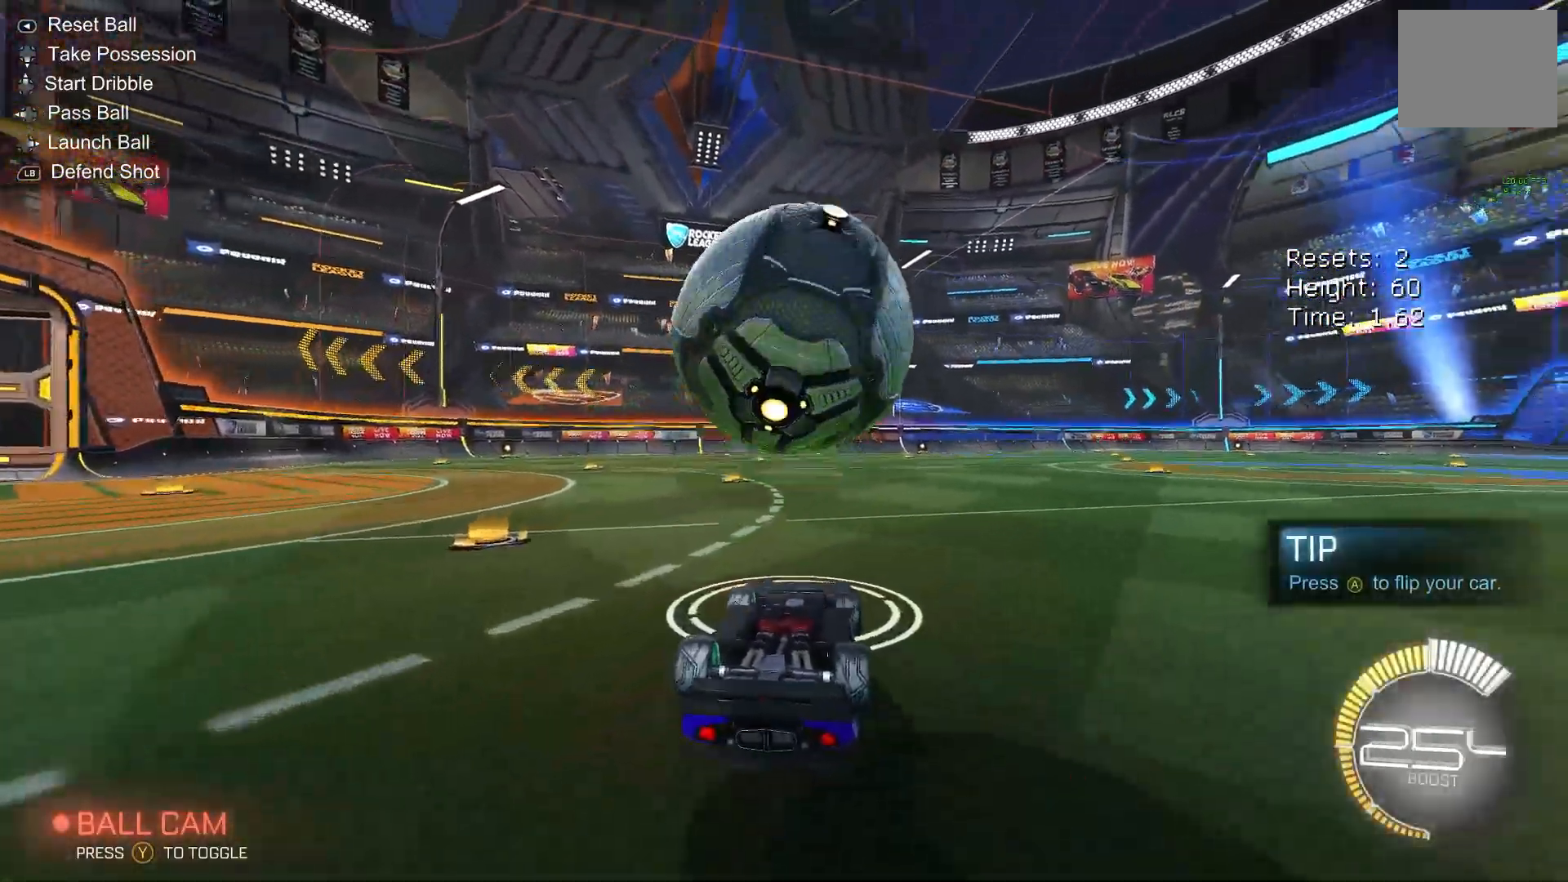
{"buttons": [], "left_stick": "right", "events": [[267, "left_stick", "center"], [317, "B", "down"], [433, "left_stick", "right"], [467, "B", "up"]]}
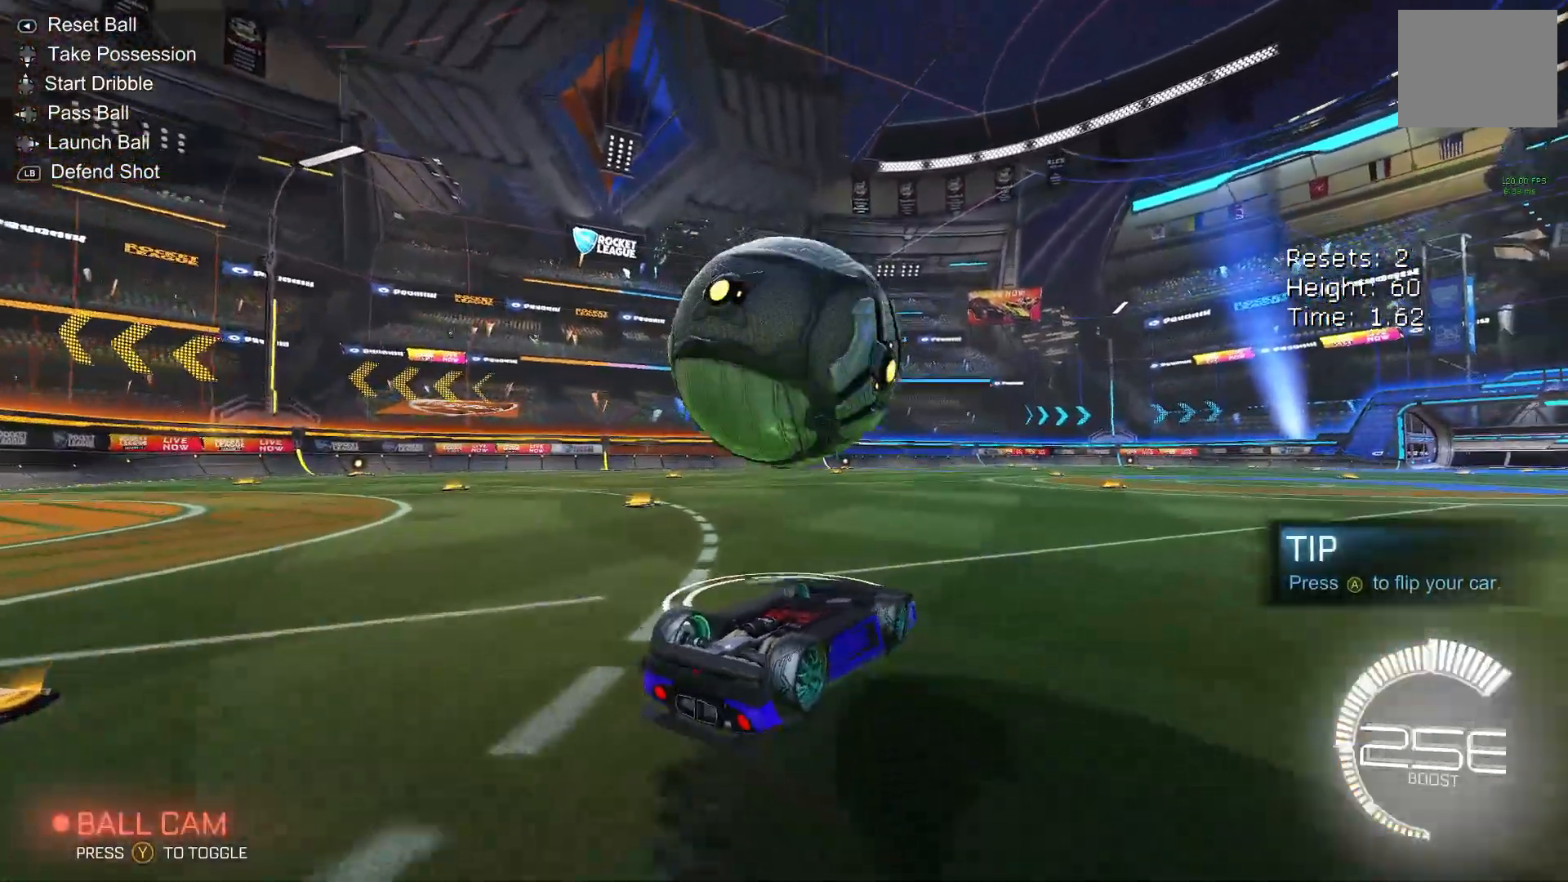
{"buttons": [], "left_stick": "center", "events": [[117, "B", "down"], [333, "B", "up"], [450, "left_stick", "center"]]}
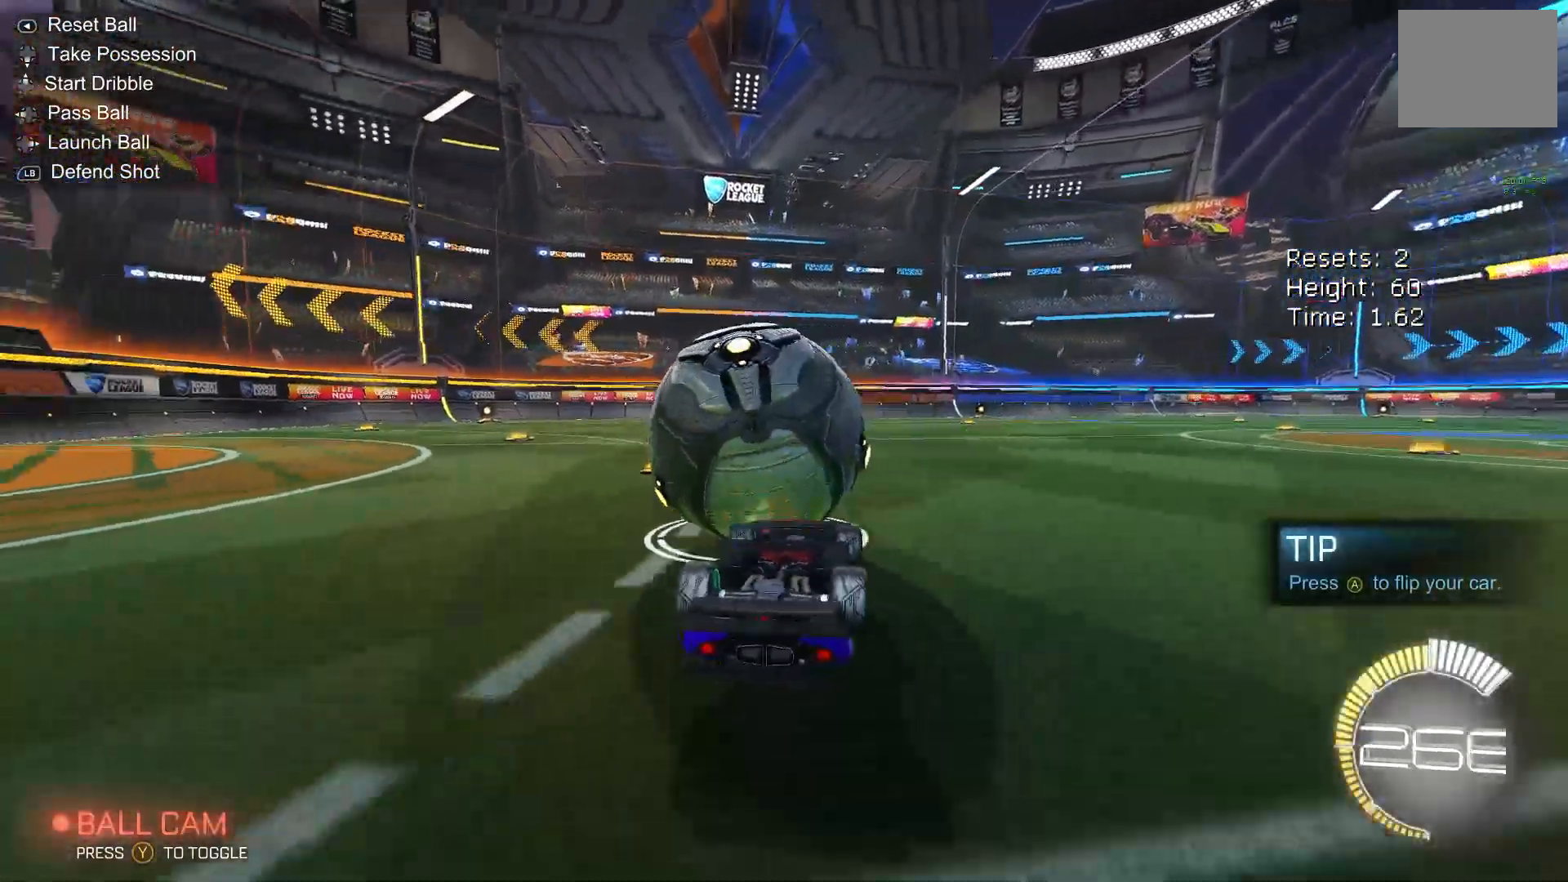
{"buttons": ["B"], "left_stick": "center", "events": [[117, "B", "down"], [200, "left_stick", "left"], [400, "left_stick", "center"]]}
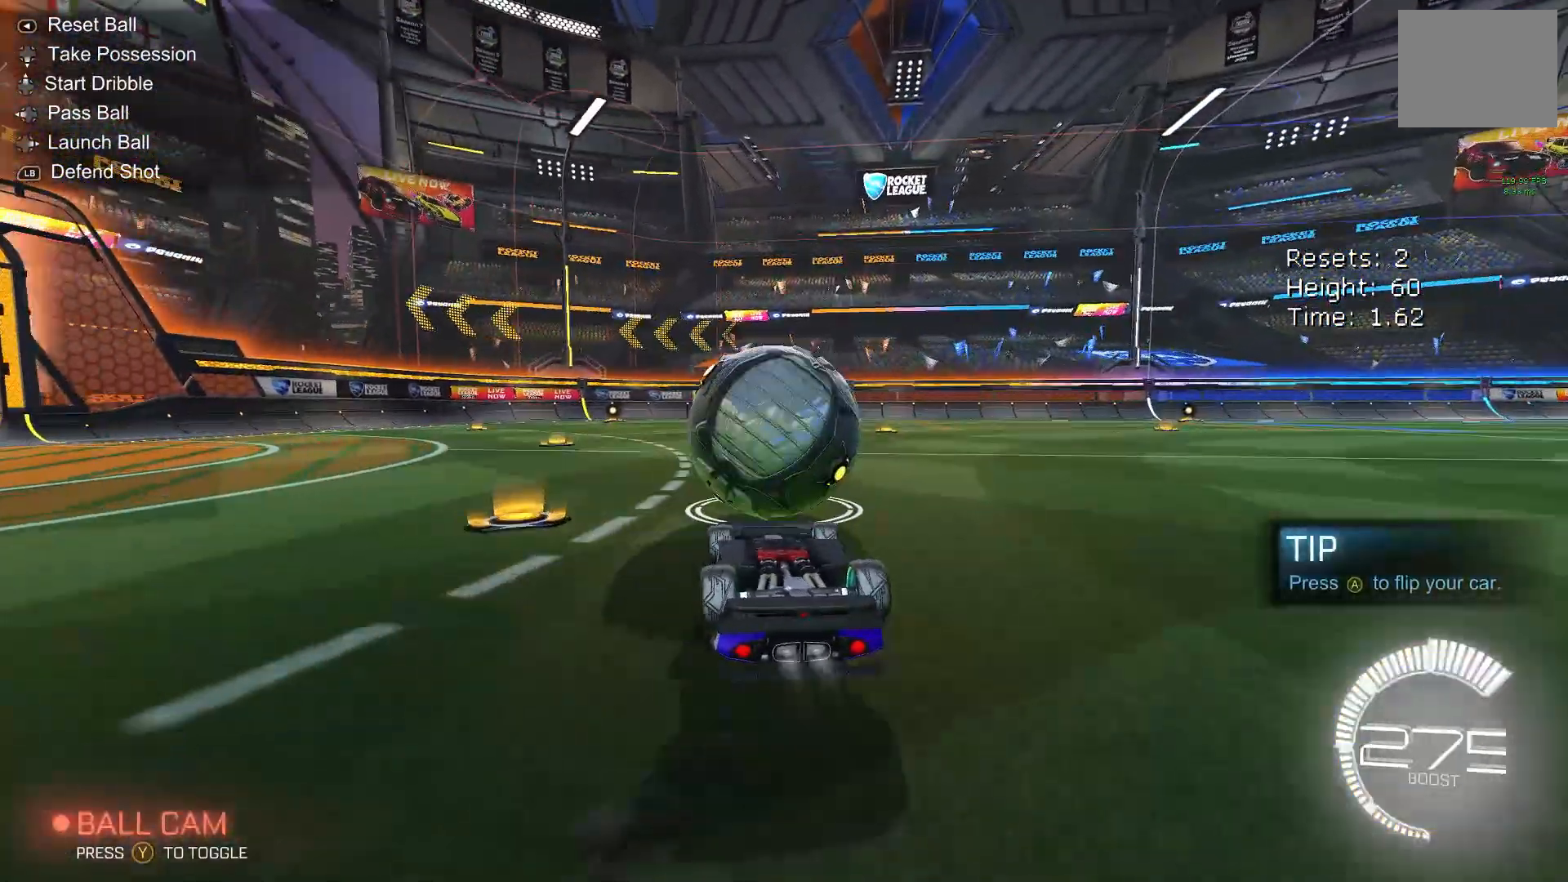
{"buttons": ["B"], "left_stick": "left", "events": [[150, "left_stick", "right"], [333, "left_stick", "center"], [467, "left_stick", "left"]]}
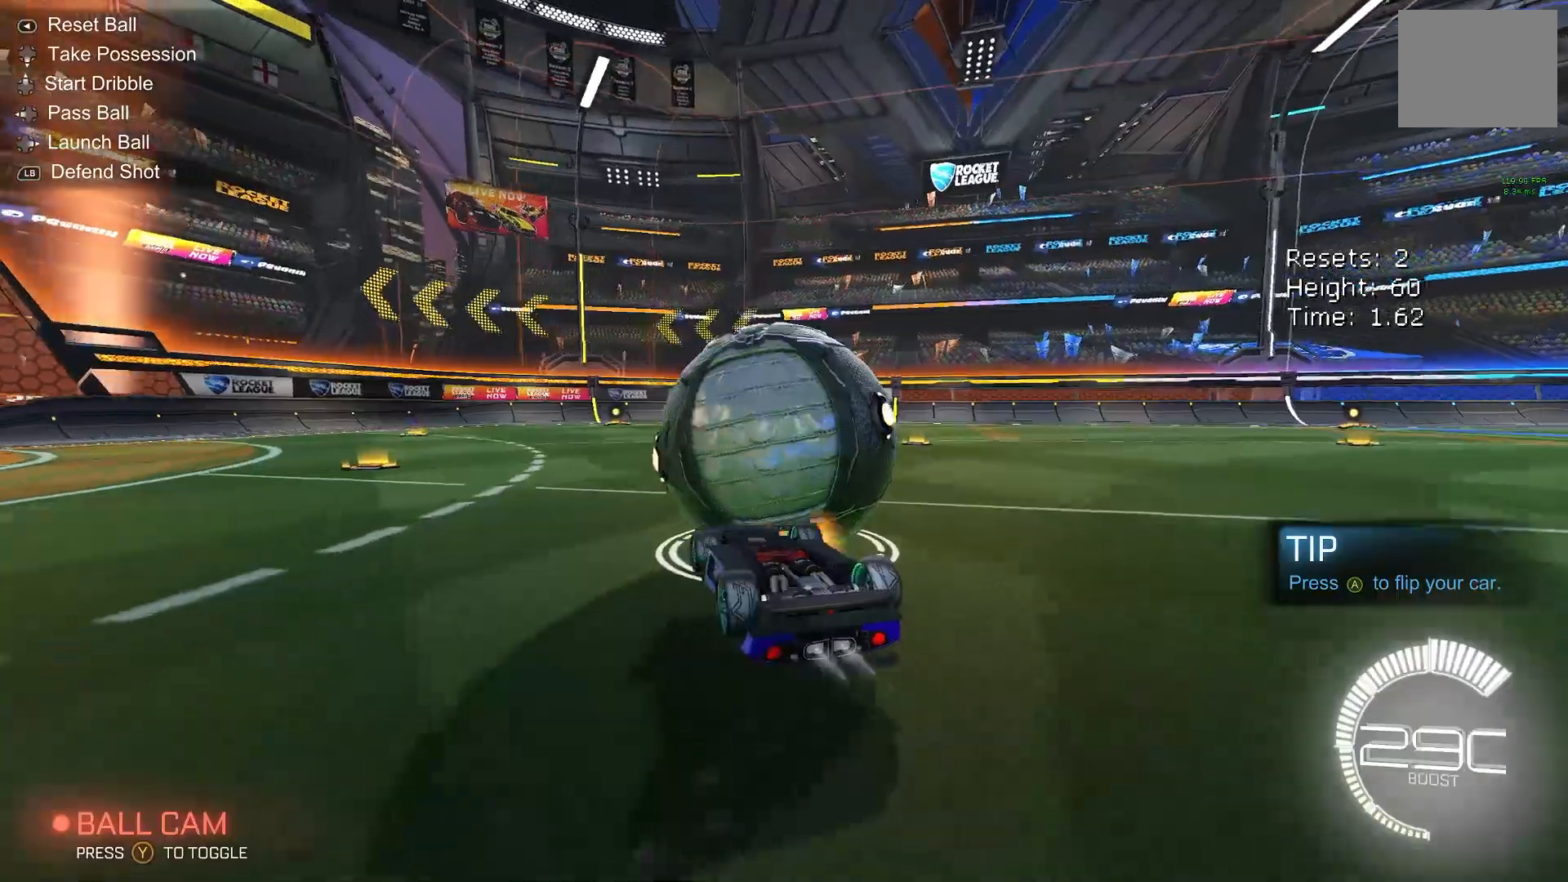
{"buttons": ["B"], "left_stick": "center", "events": [[117, "B", "up"], [183, "left_stick", "center"], [217, "B", "down"], [317, "left_stick", "left"], [467, "left_stick", "center"]]}
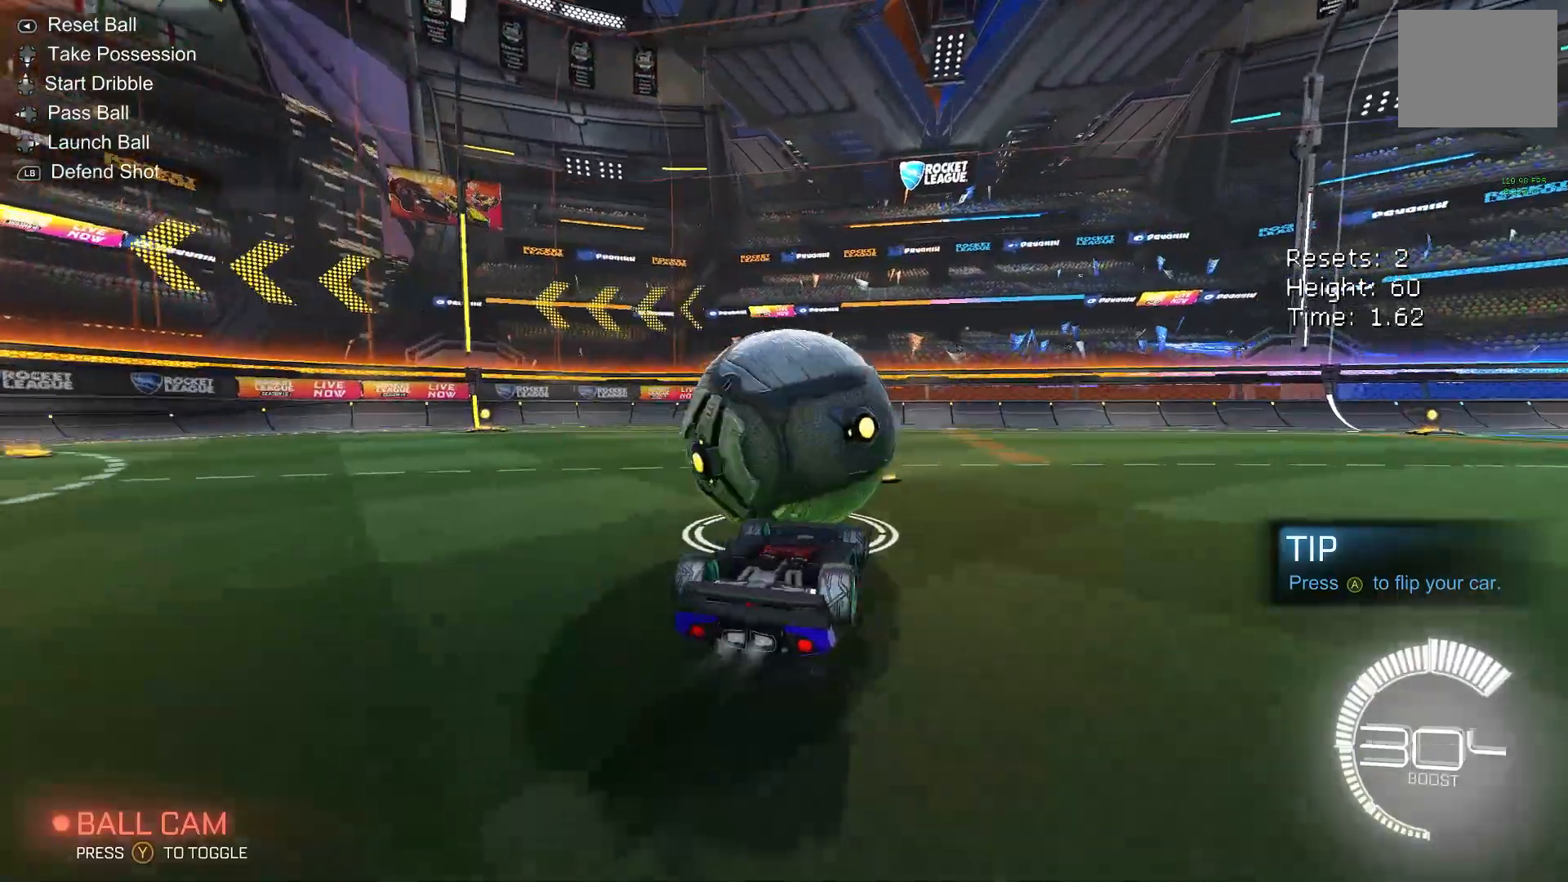
{"buttons": [], "left_stick": "center", "events": [[117, "left_stick", "right"], [283, "B", "up"], [367, "left_stick", "center"]]}
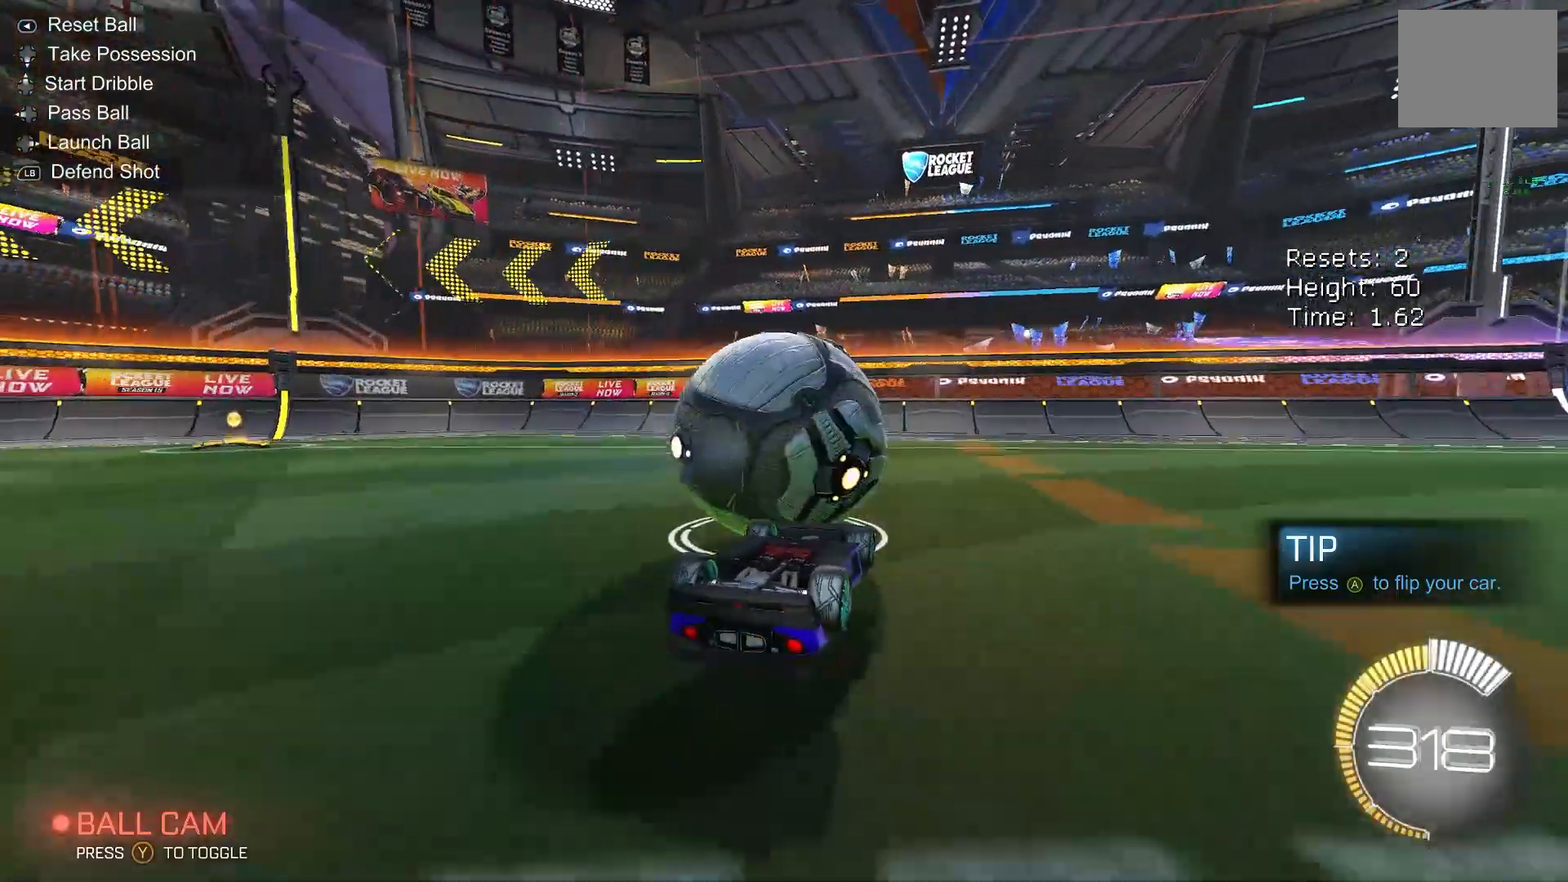
{"buttons": [], "left_stick": "center", "events": [[83, "left_stick", "right"], [167, "B", "down"], [183, "left_stick", "center"], [333, "B", "up"]]}
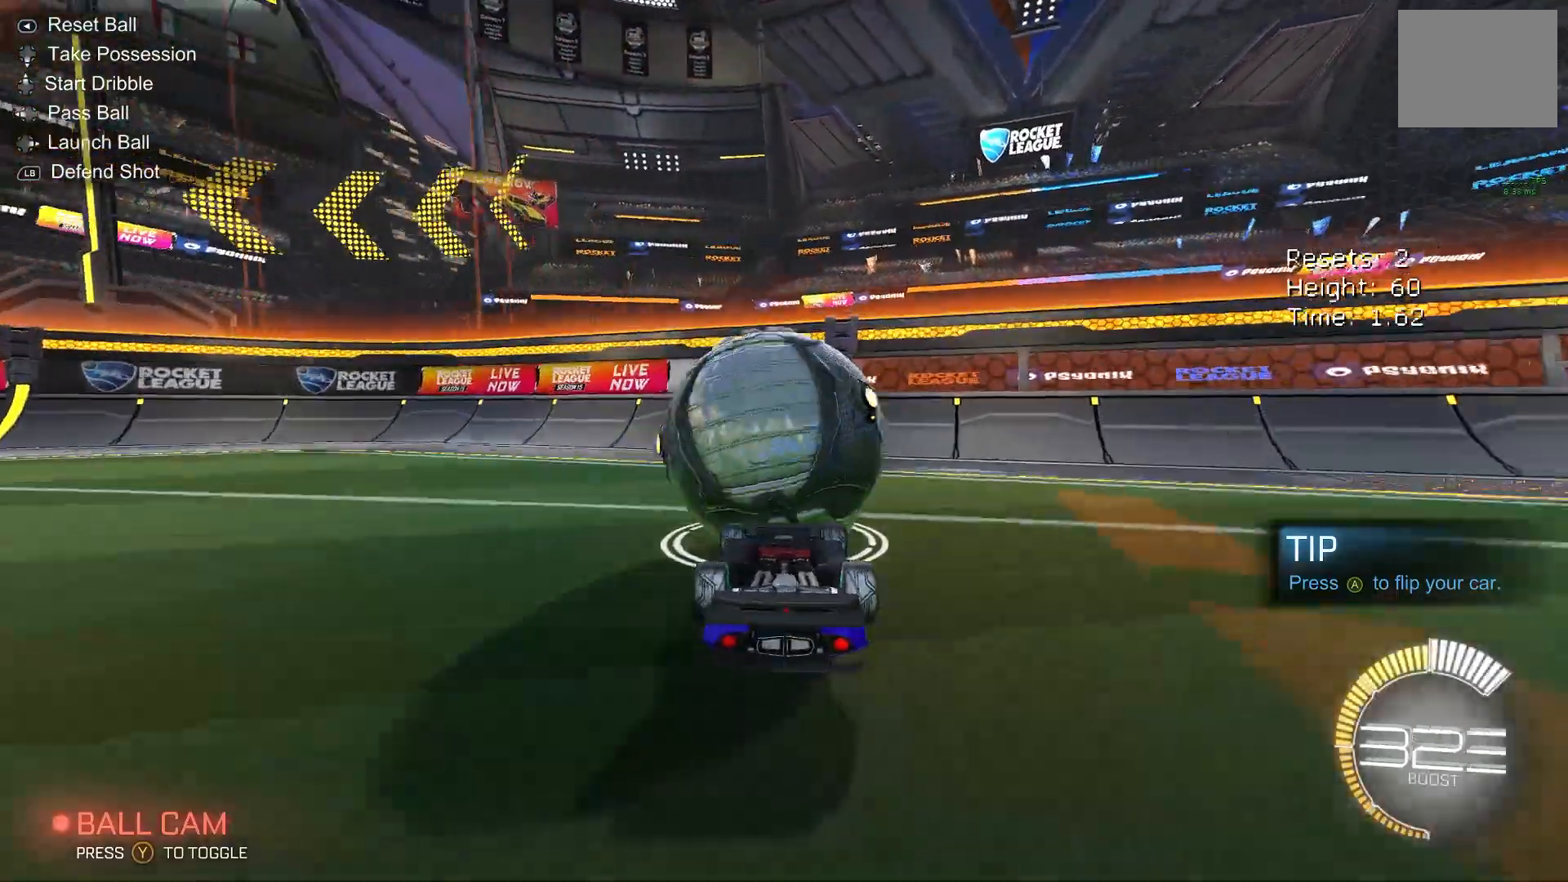
{"buttons": ["B"], "left_stick": "center", "events": [[183, "B", "down"]]}
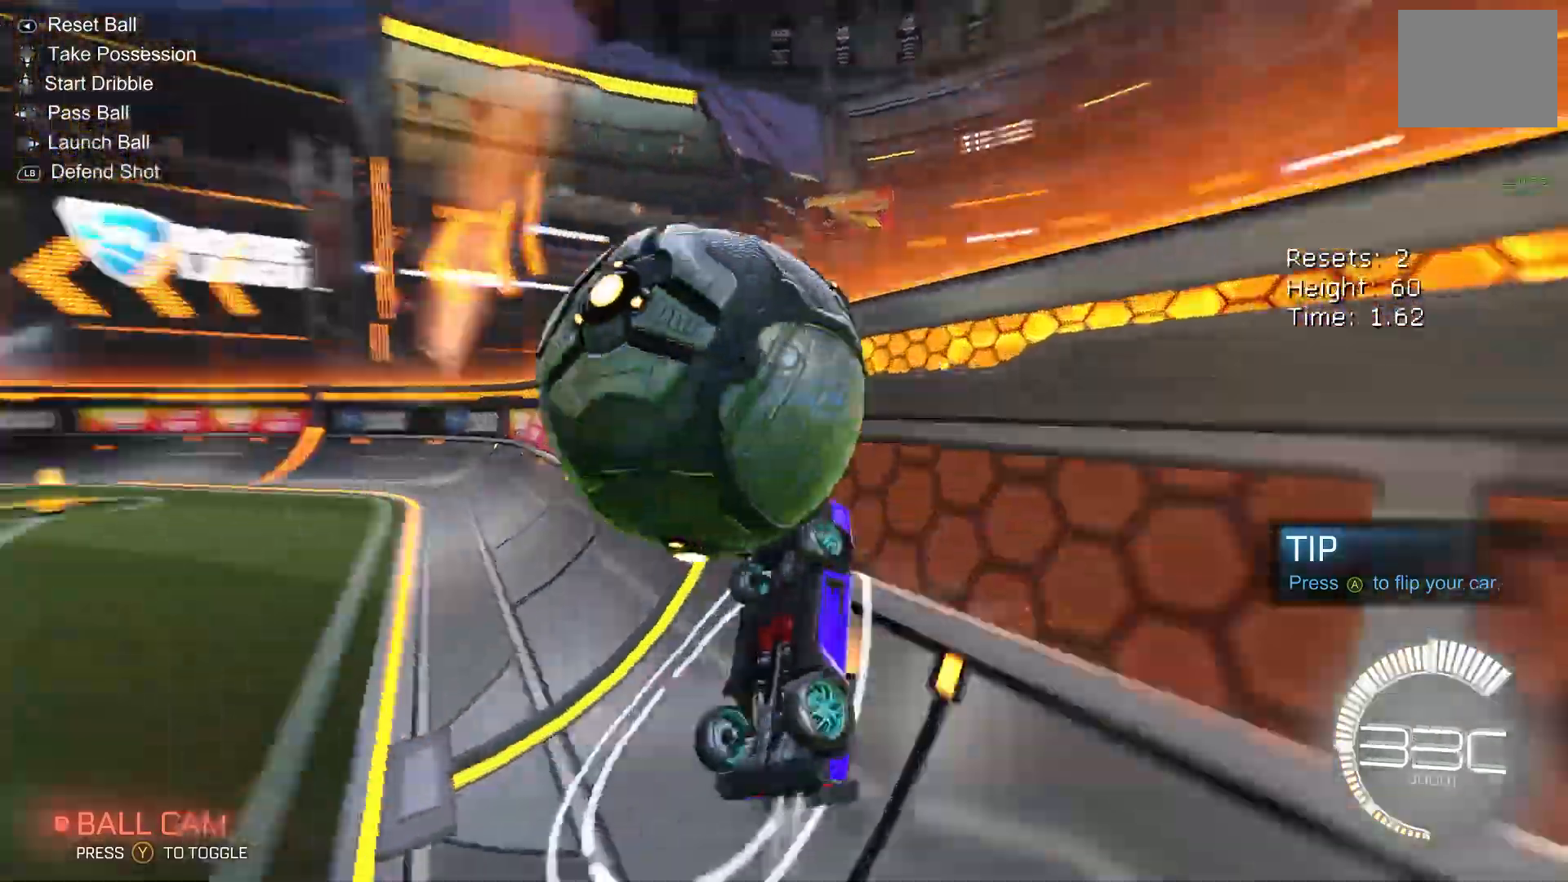
{"buttons": [], "left_stick": "center", "events": [[250, "B", "up"], [333, "left_stick", "up-right"], [400, "left_stick", "right"], [500, "left_stick", "center"]]}
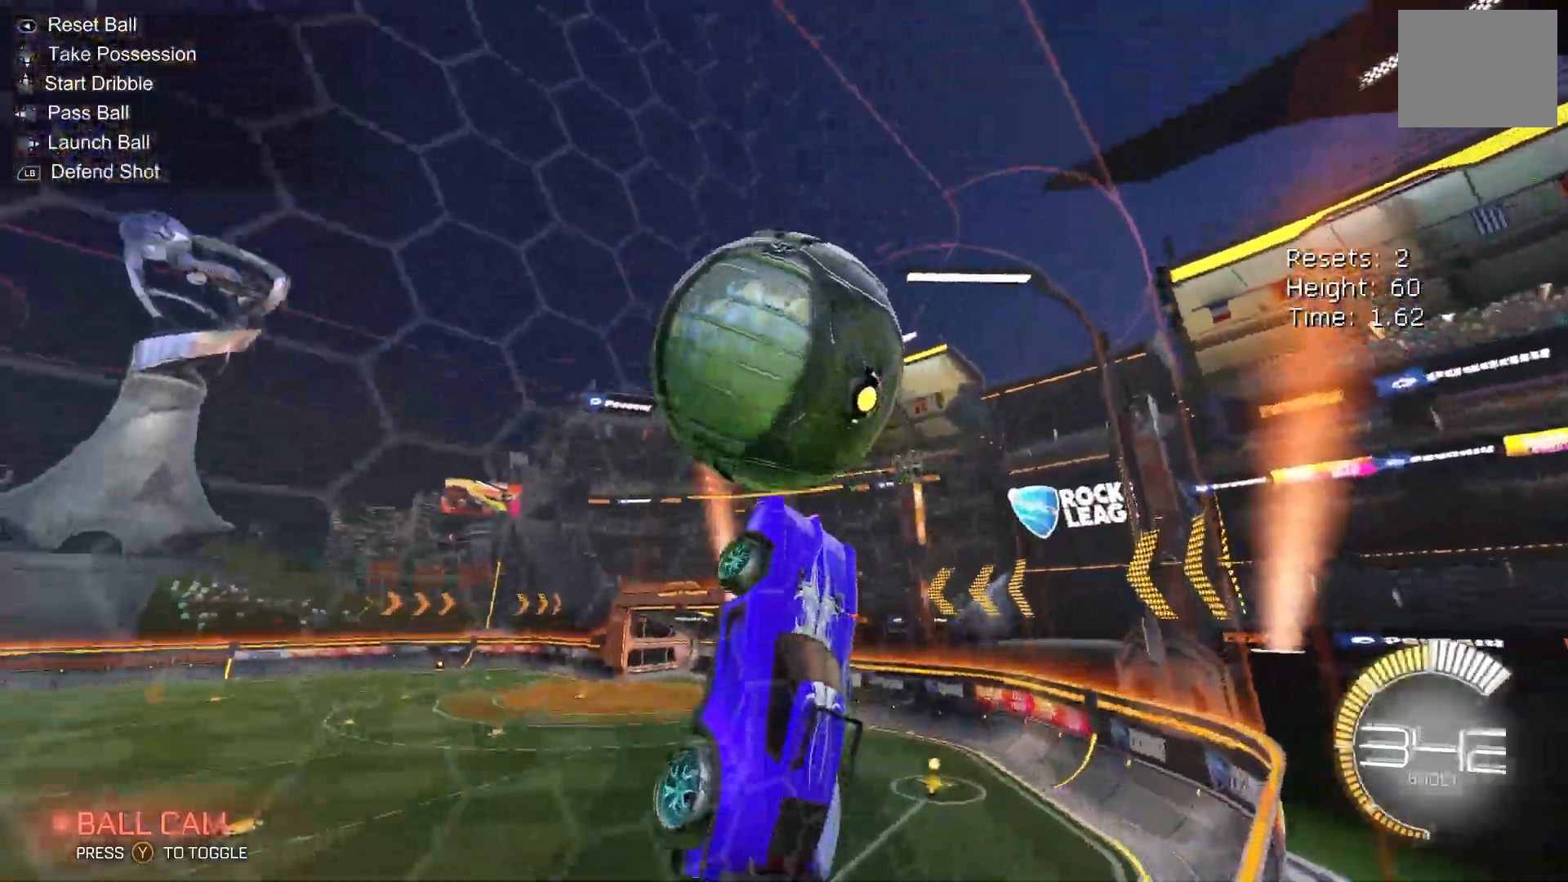
{"buttons": [], "left_stick": "left", "events": [[50, "B", "down"], [117, "left_stick", "right"], [183, "B", "up"], [217, "left_stick", "center"], [317, "left_stick", "left"], [350, "B", "down"], [483, "B", "up"]]}
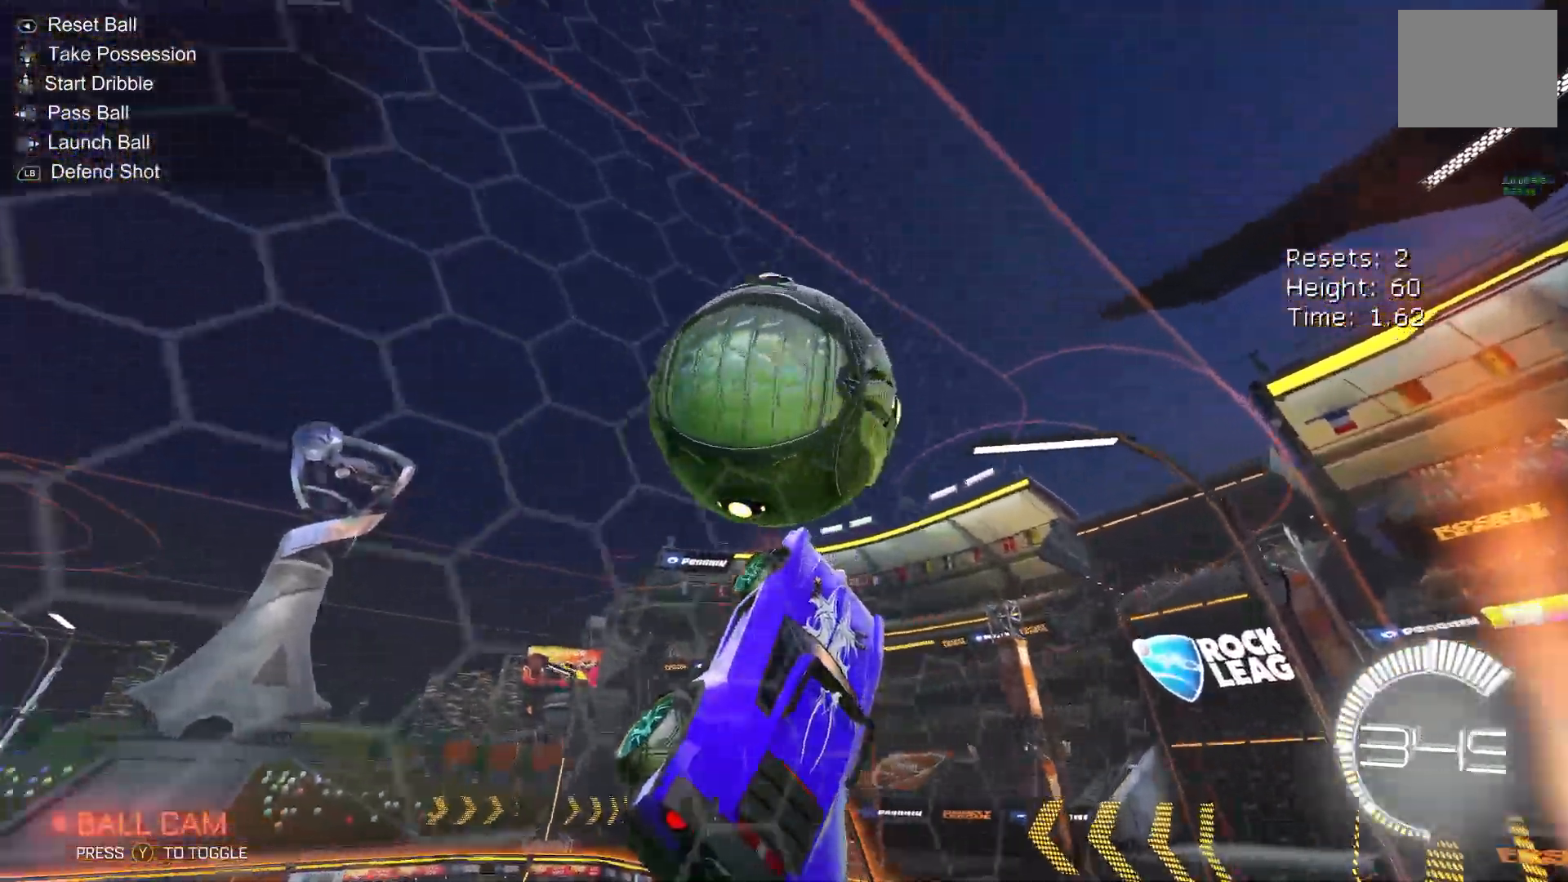
{"buttons": ["B", "R1"], "left_stick": "right", "events": [[167, "left_stick", "up-left"], [217, "B", "down"], [233, "R1", "down"], [317, "left_stick", "center"], [383, "left_stick", "right"]]}
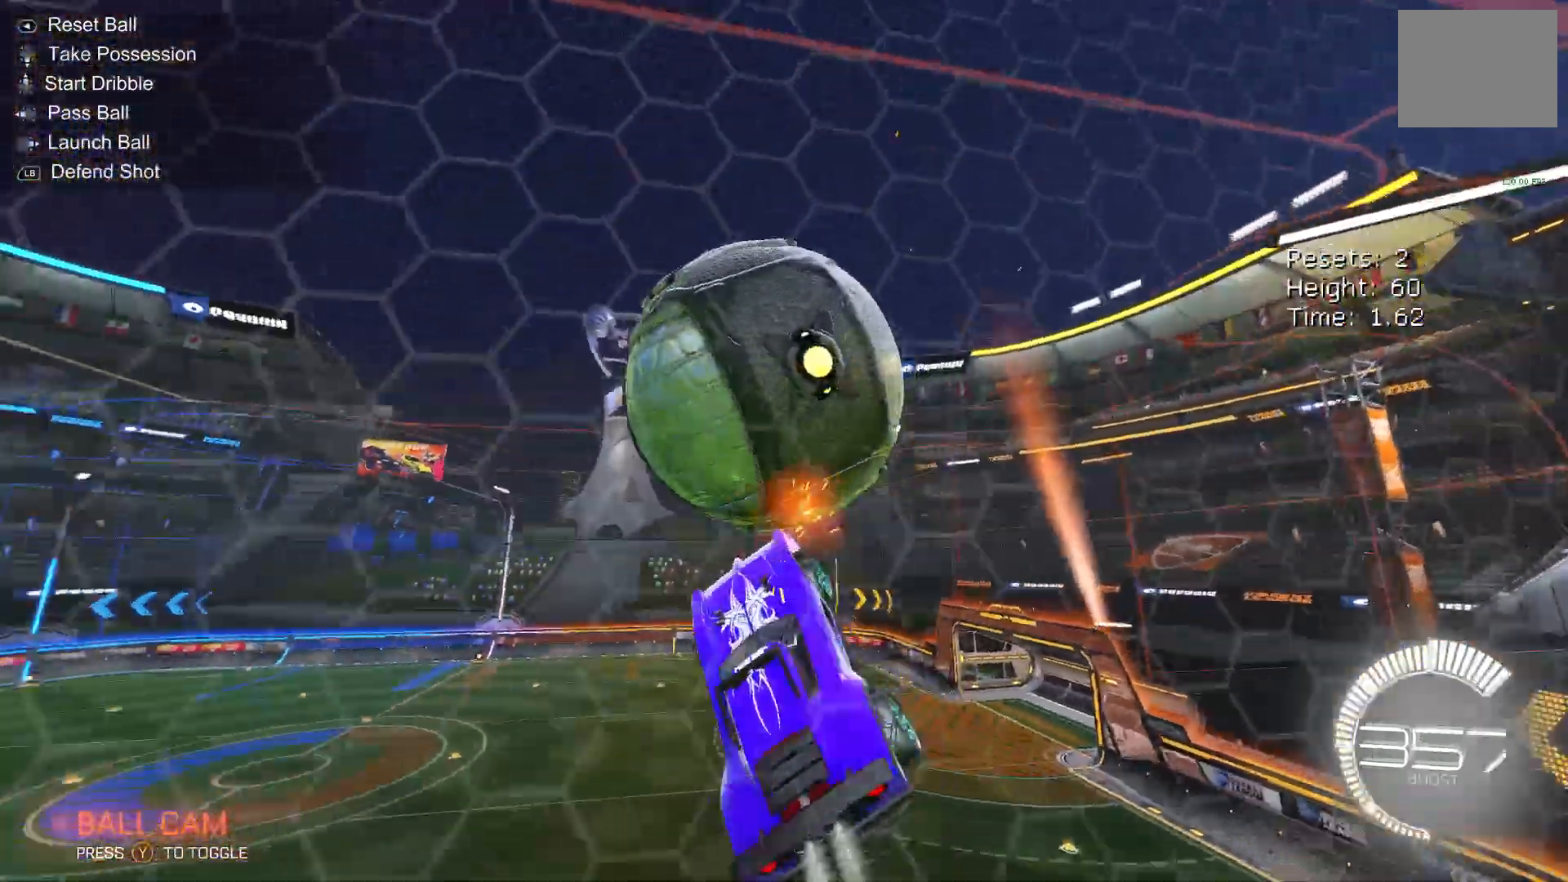
{"buttons": ["R1"], "left_stick": "up-right", "events": [[17, "B", "up"], [67, "left_stick", "center"], [217, "left_stick", "right"], [367, "left_stick", "up-right"]]}
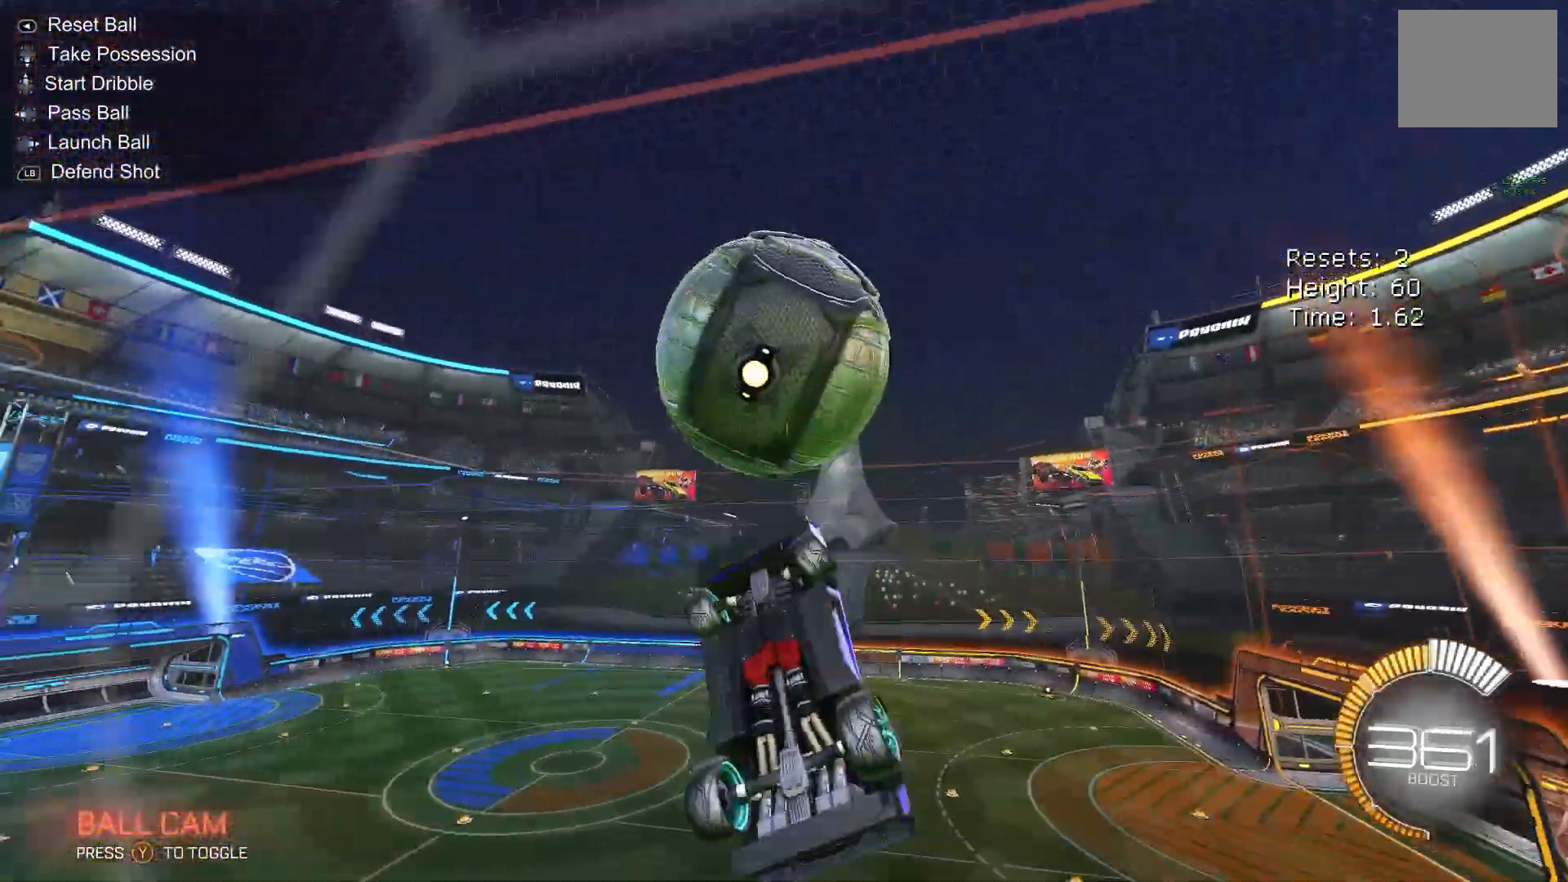
{"buttons": ["B"], "left_stick": "right", "events": [[17, "B", "down"], [17, "left_stick", "up"], [133, "left_stick", "center"], [217, "left_stick", "right"], [250, "R1", "up"]]}
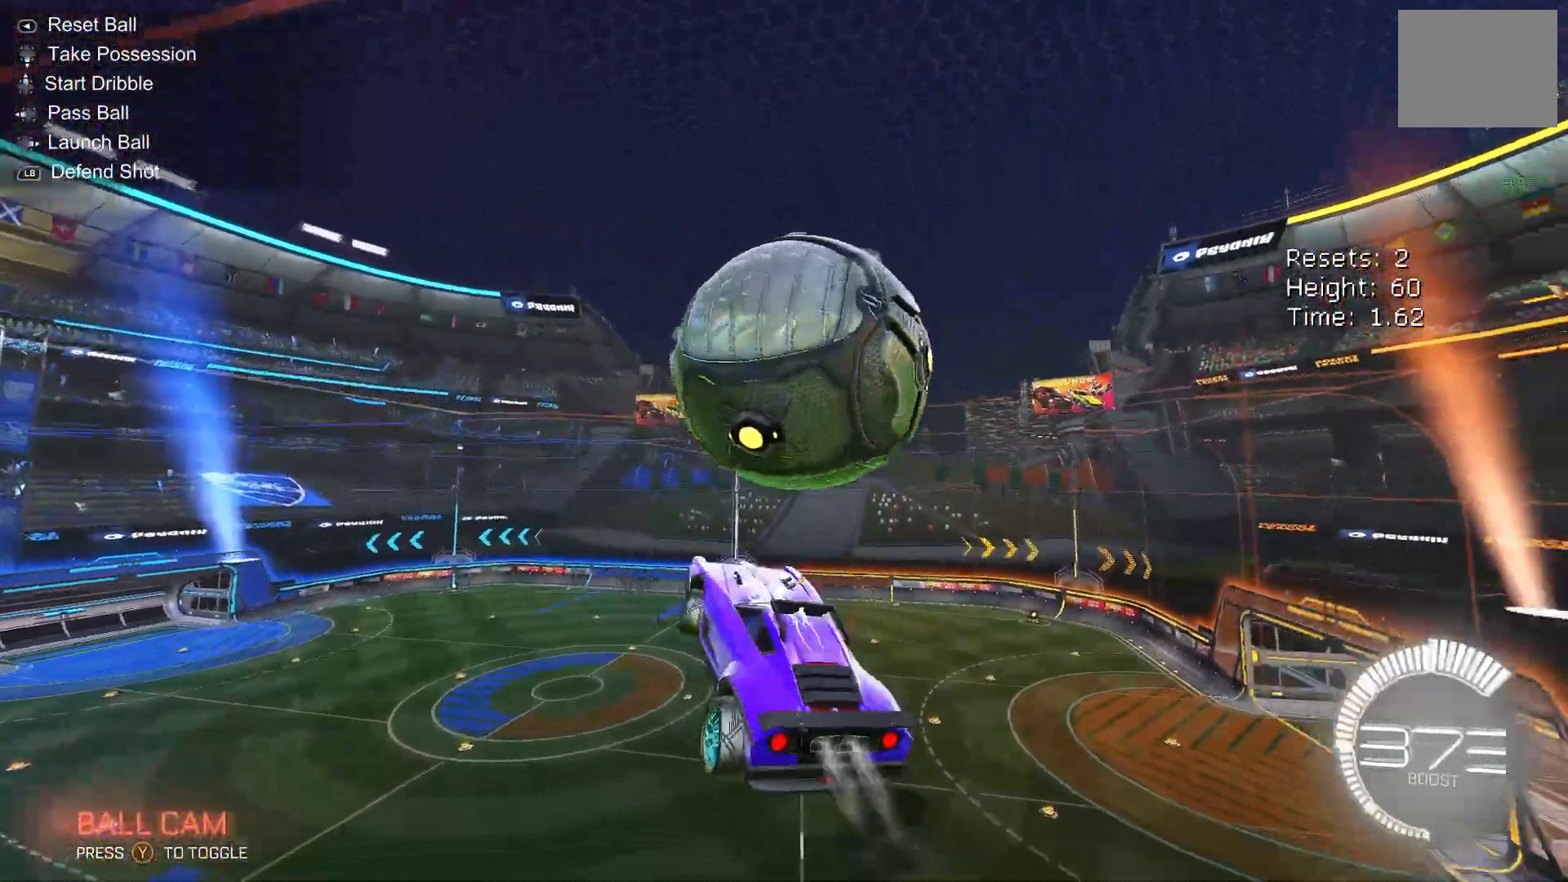
{"buttons": ["R1"], "left_stick": "down", "events": [[133, "B", "up"], [317, "left_stick", "center"], [333, "R1", "down"], [400, "left_stick", "down"]]}
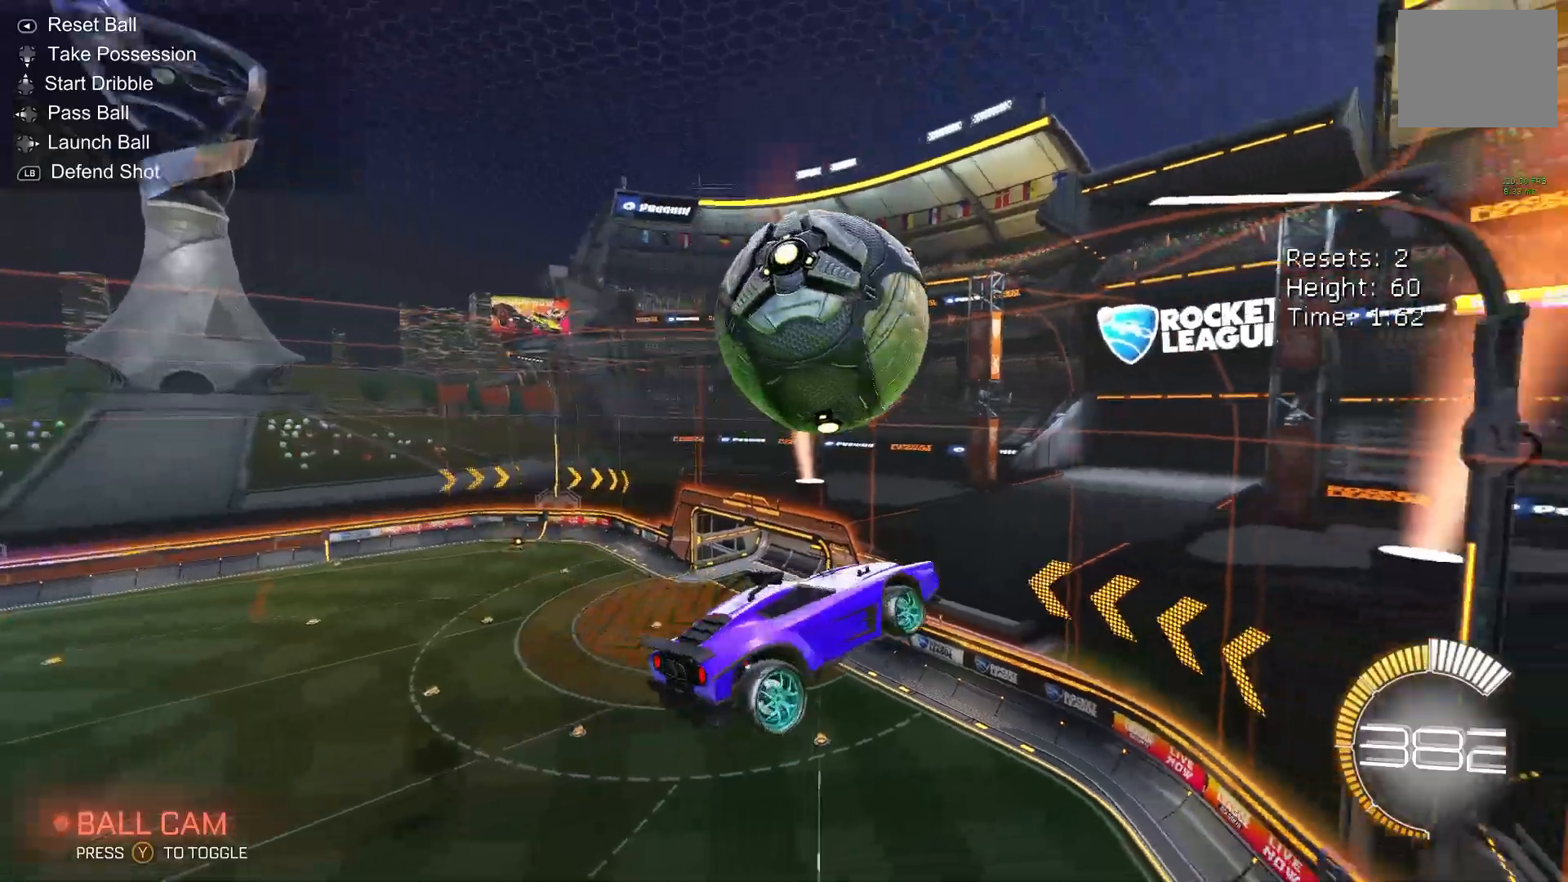
{"buttons": ["B"], "left_stick": "down-right", "events": [[50, "B", "down"], [100, "left_stick", "center"], [217, "left_stick", "left"], [250, "B", "up"], [250, "R1", "up"], [333, "B", "down"], [383, "left_stick", "center"], [467, "left_stick", "down-right"]]}
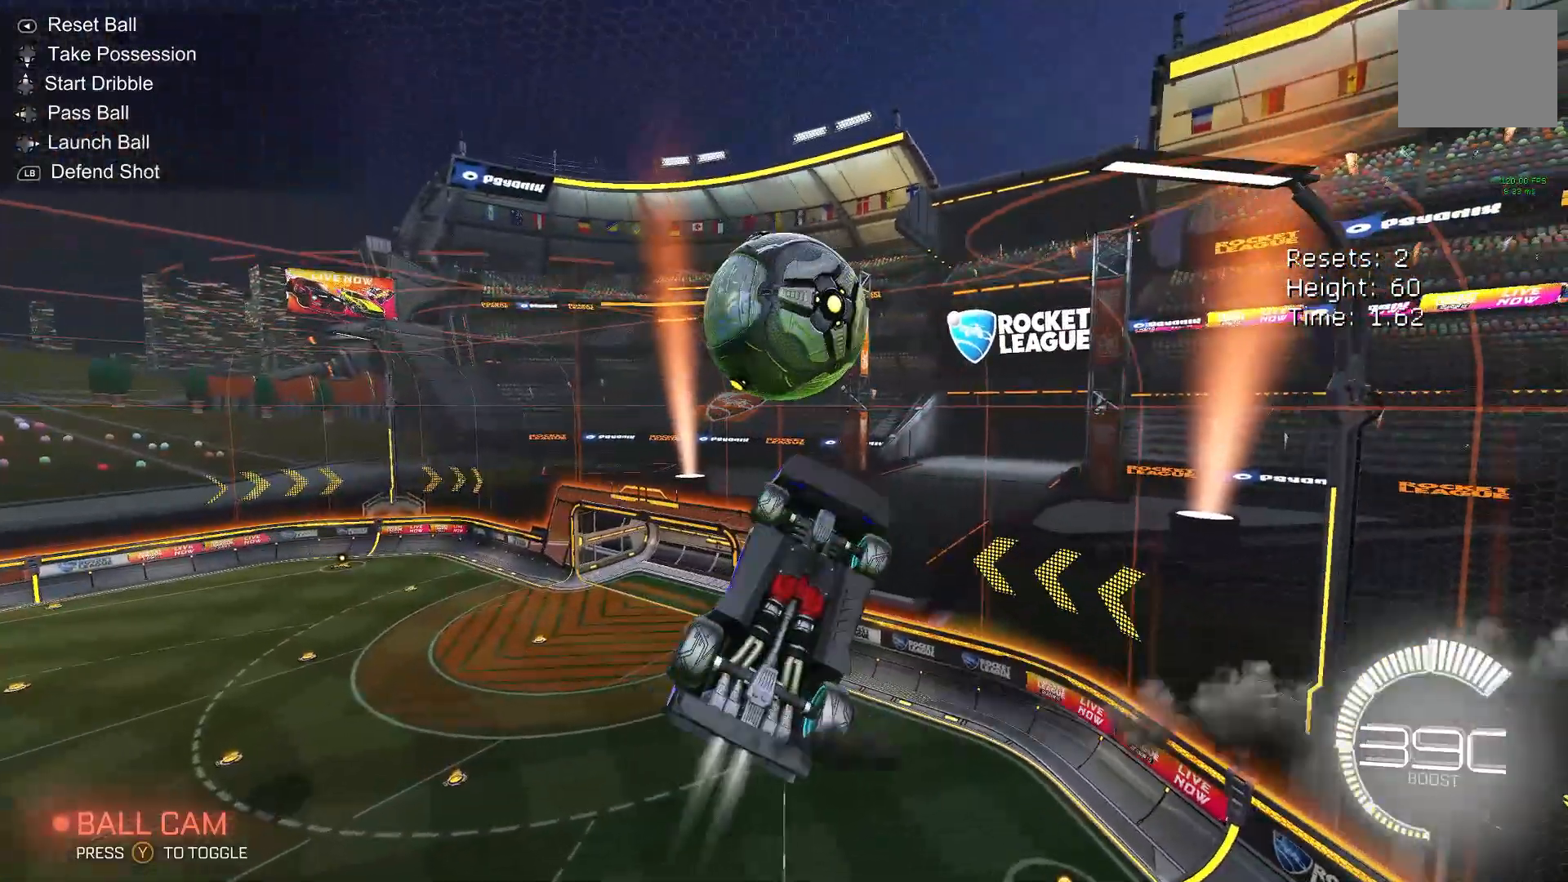
{"buttons": ["B"], "left_stick": "center", "events": [[50, "B", "up"], [133, "left_stick", "center"], [150, "B", "down"], [283, "left_stick", "right"], [350, "left_stick", "down"], [400, "left_stick", "center"]]}
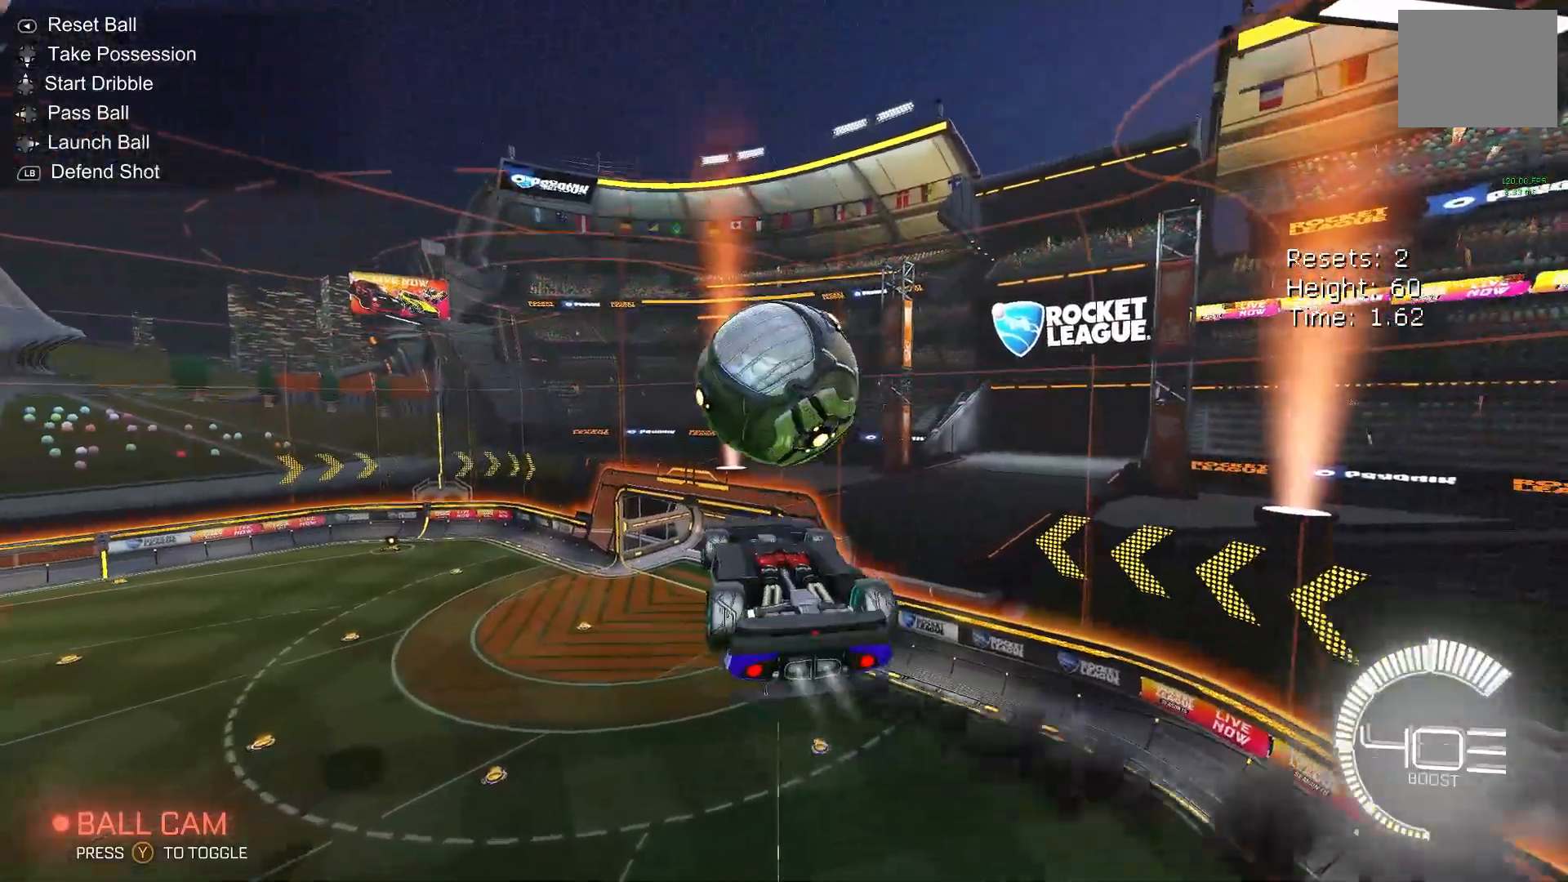
{"buttons": [], "left_stick": "up", "events": [[17, "left_stick", "down"], [167, "left_stick", "center"], [300, "left_stick", "left"], [450, "B", "up"], [483, "left_stick", "up"]]}
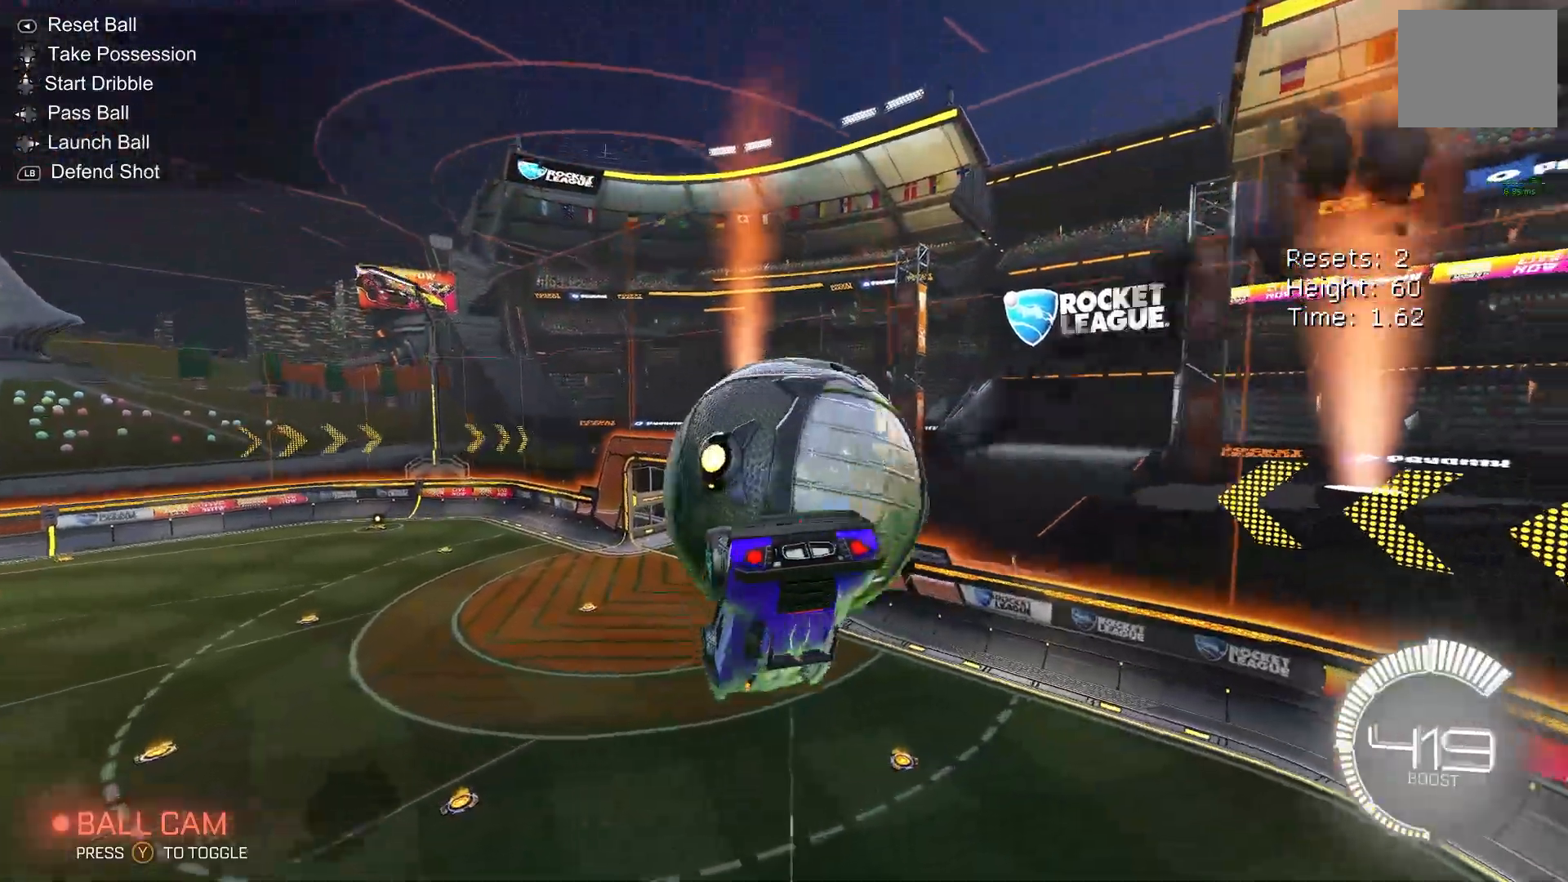
{"buttons": [], "left_stick": "up", "events": [[83, "A", "down"], [150, "A", "up"], [217, "A", "down"], [417, "A", "up"]]}
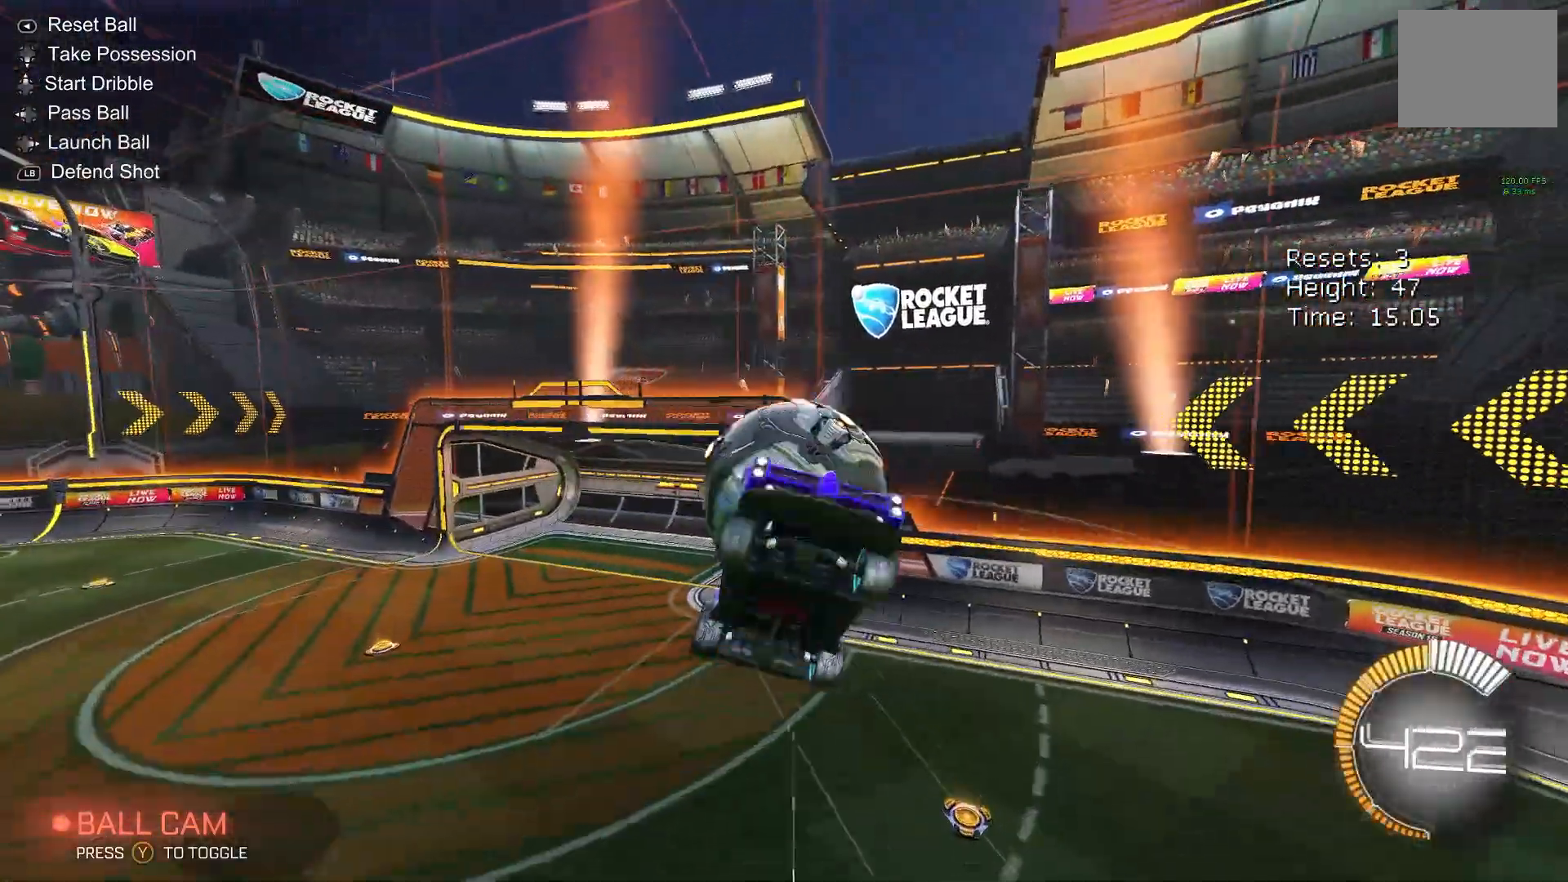
{"buttons": [], "left_stick": "up", "events": []}
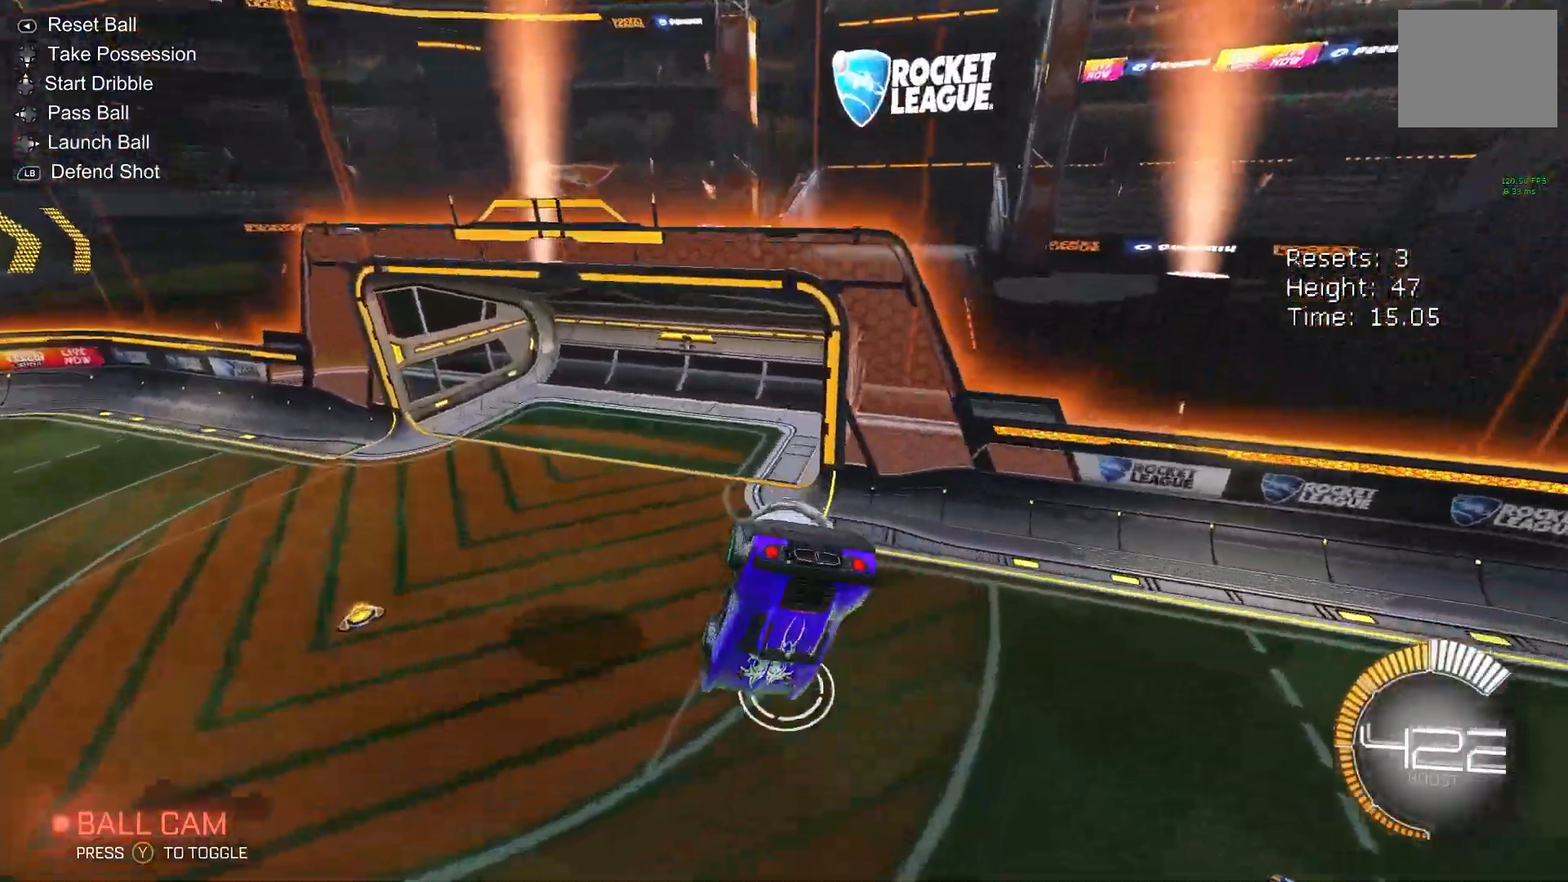
{"buttons": ["B", "R1"], "left_stick": "up", "events": [[433, "B", "down"], [467, "R1", "down"]]}
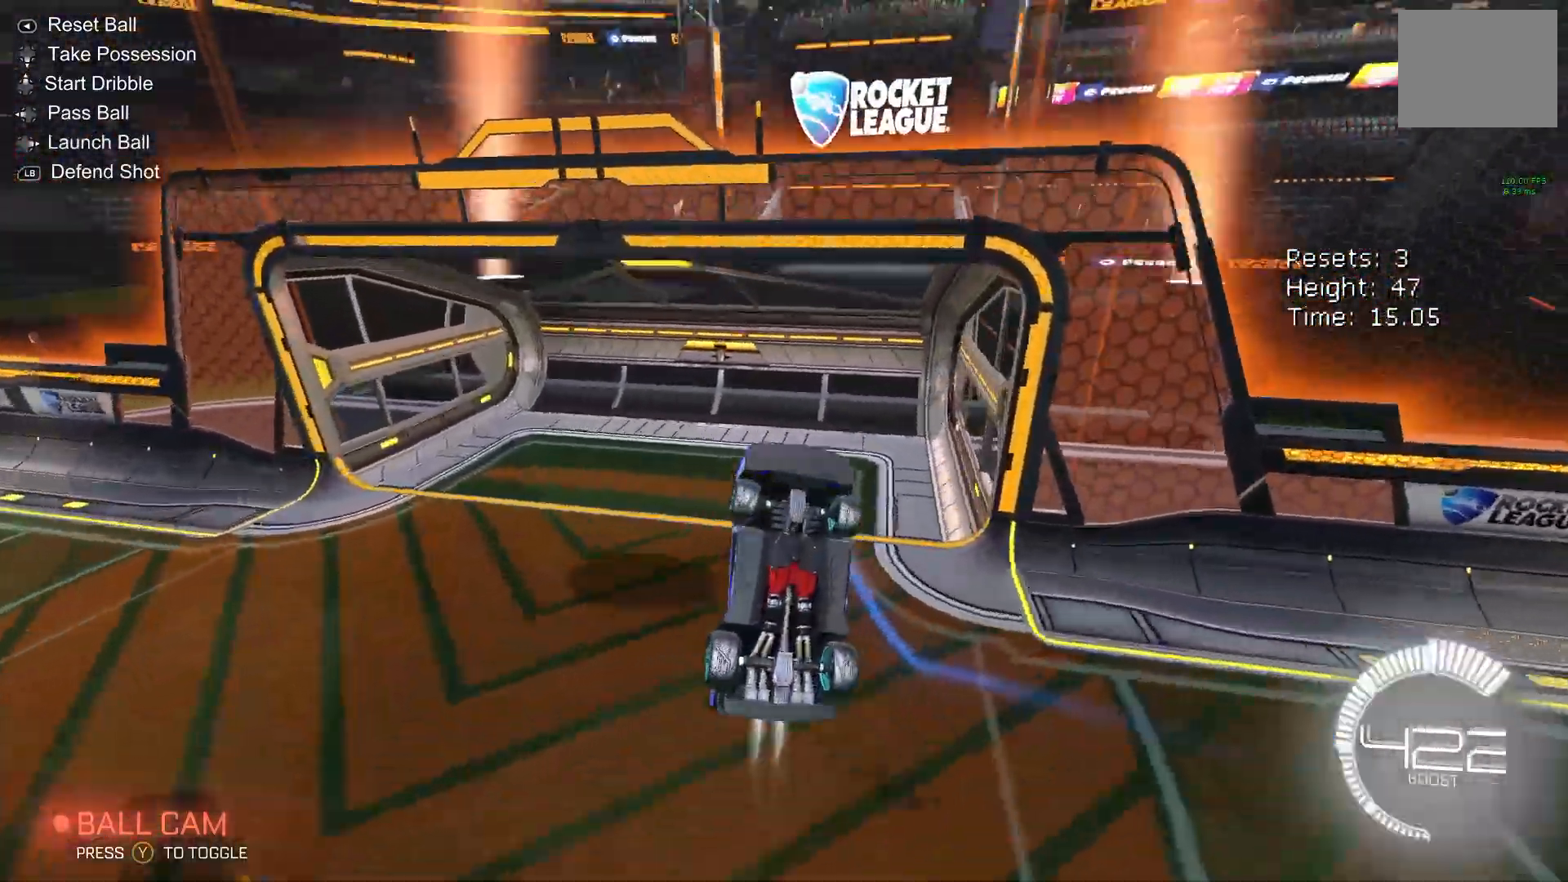
{"buttons": ["B", "R1"], "left_stick": "down", "events": [[17, "left_stick", "center"], [67, "left_stick", "down"]]}
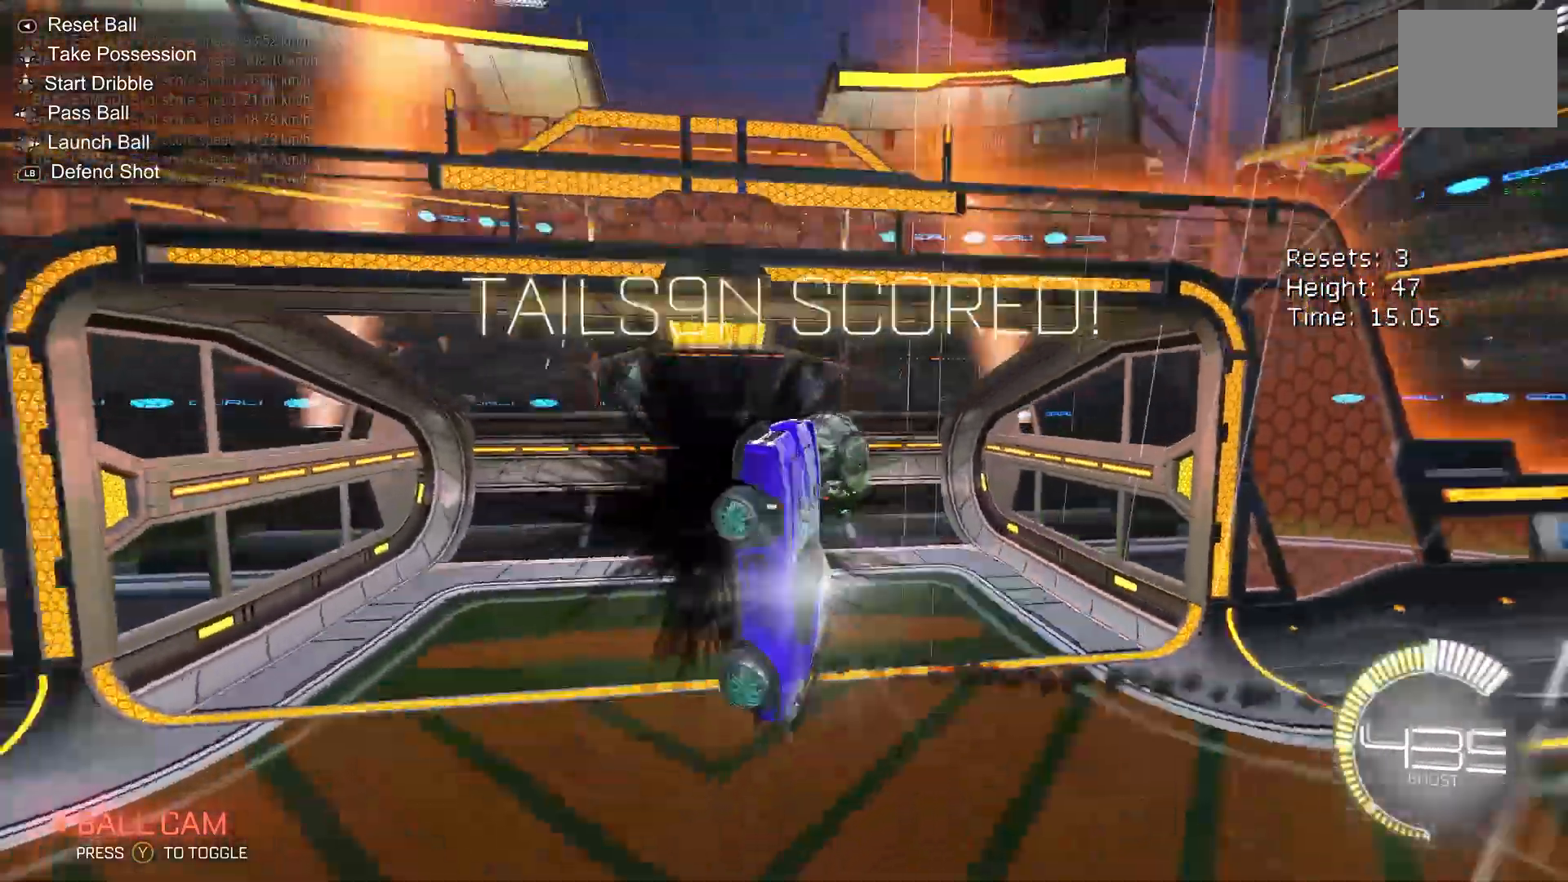
{"buttons": ["B", "R1"], "left_stick": "left", "events": [[17, "left_stick", "center"], [433, "left_stick", "left"]]}
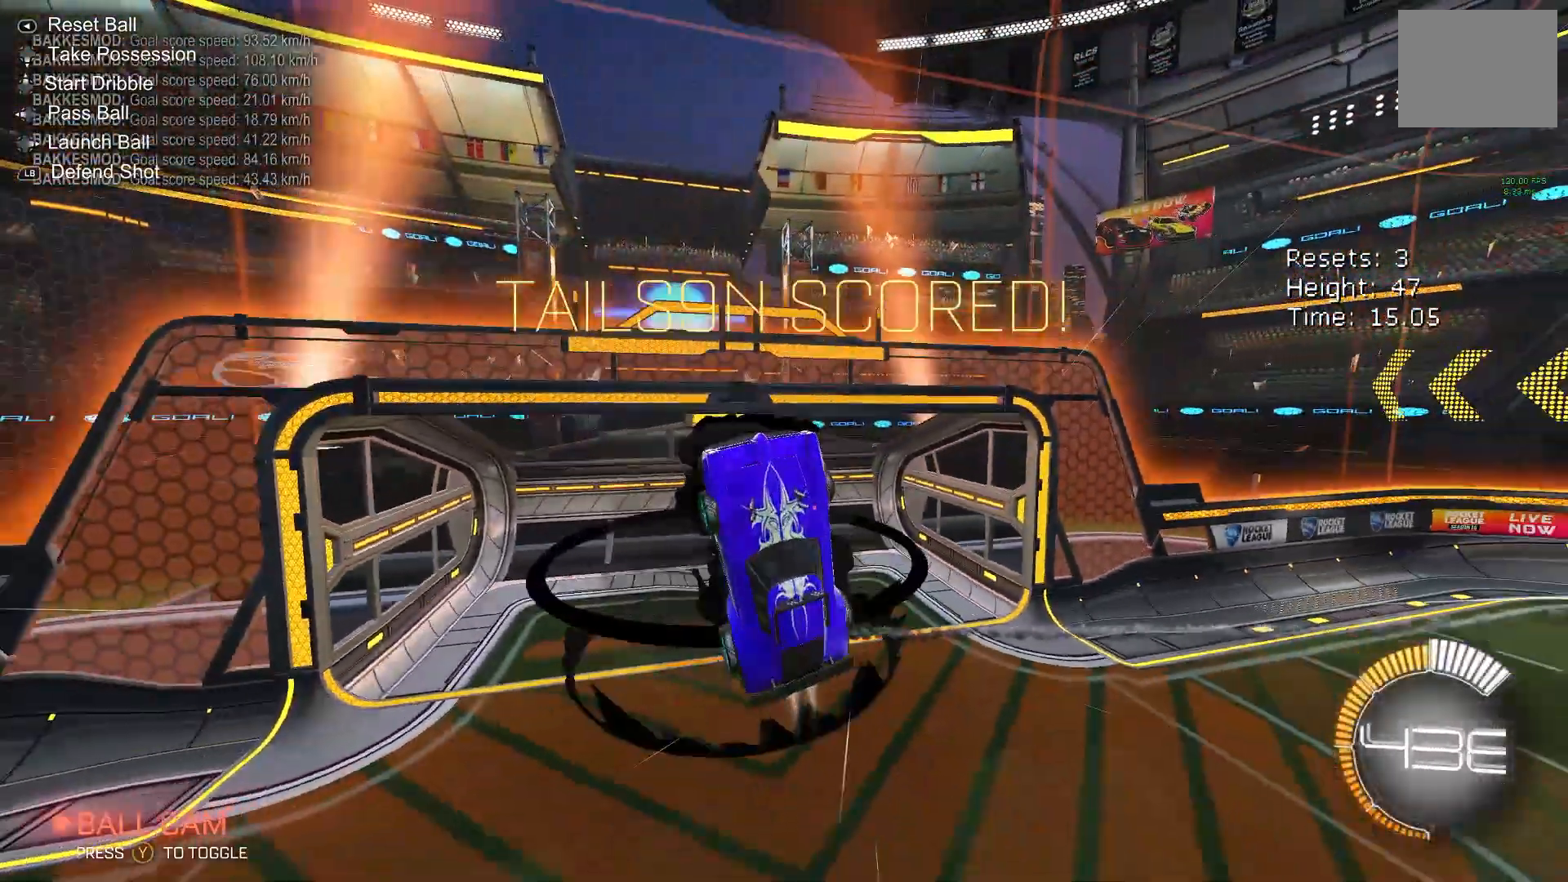
{"buttons": ["B", "R1"], "left_stick": "down-left", "events": [[450, "left_stick", "down-left"]]}
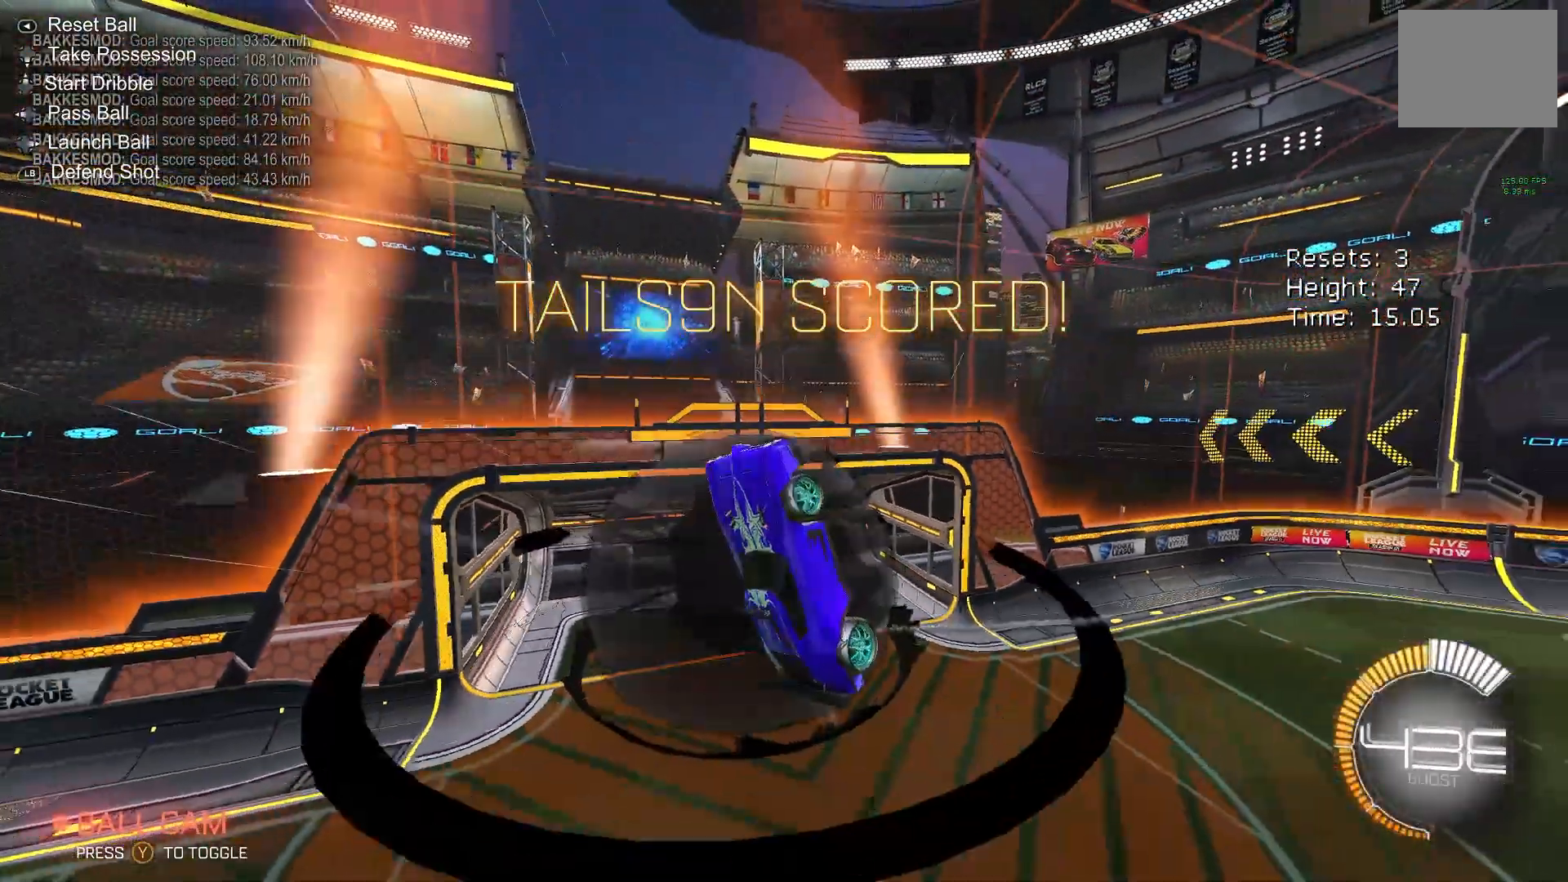
{"buttons": [], "left_stick": "center", "events": [[117, "R1", "up"], [200, "left_stick", "center"], [233, "B", "up"]]}
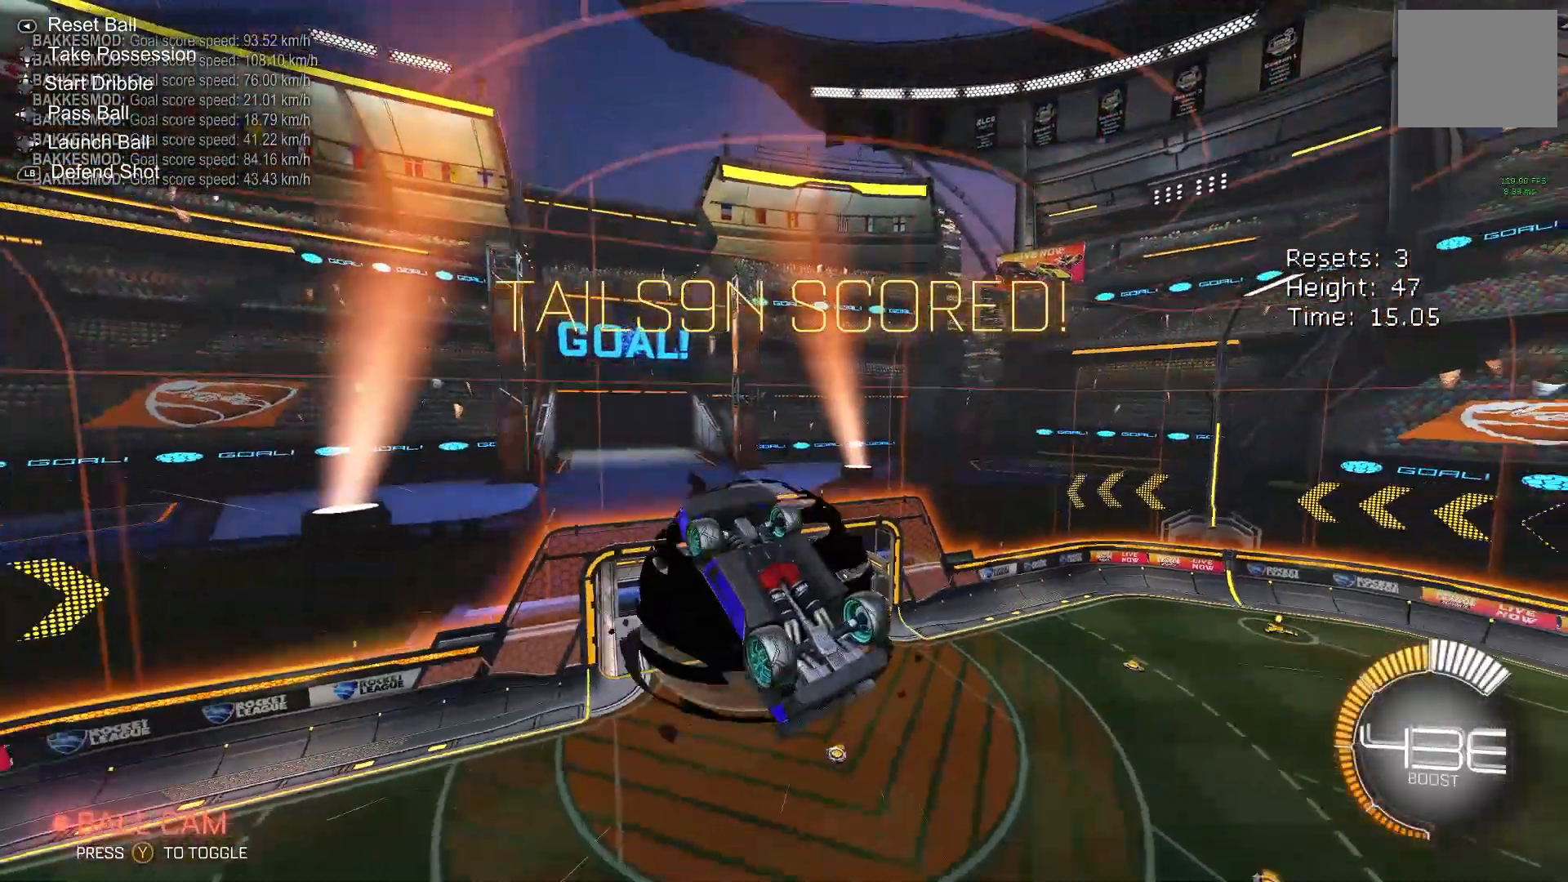
{"buttons": [], "left_stick": "center", "events": []}